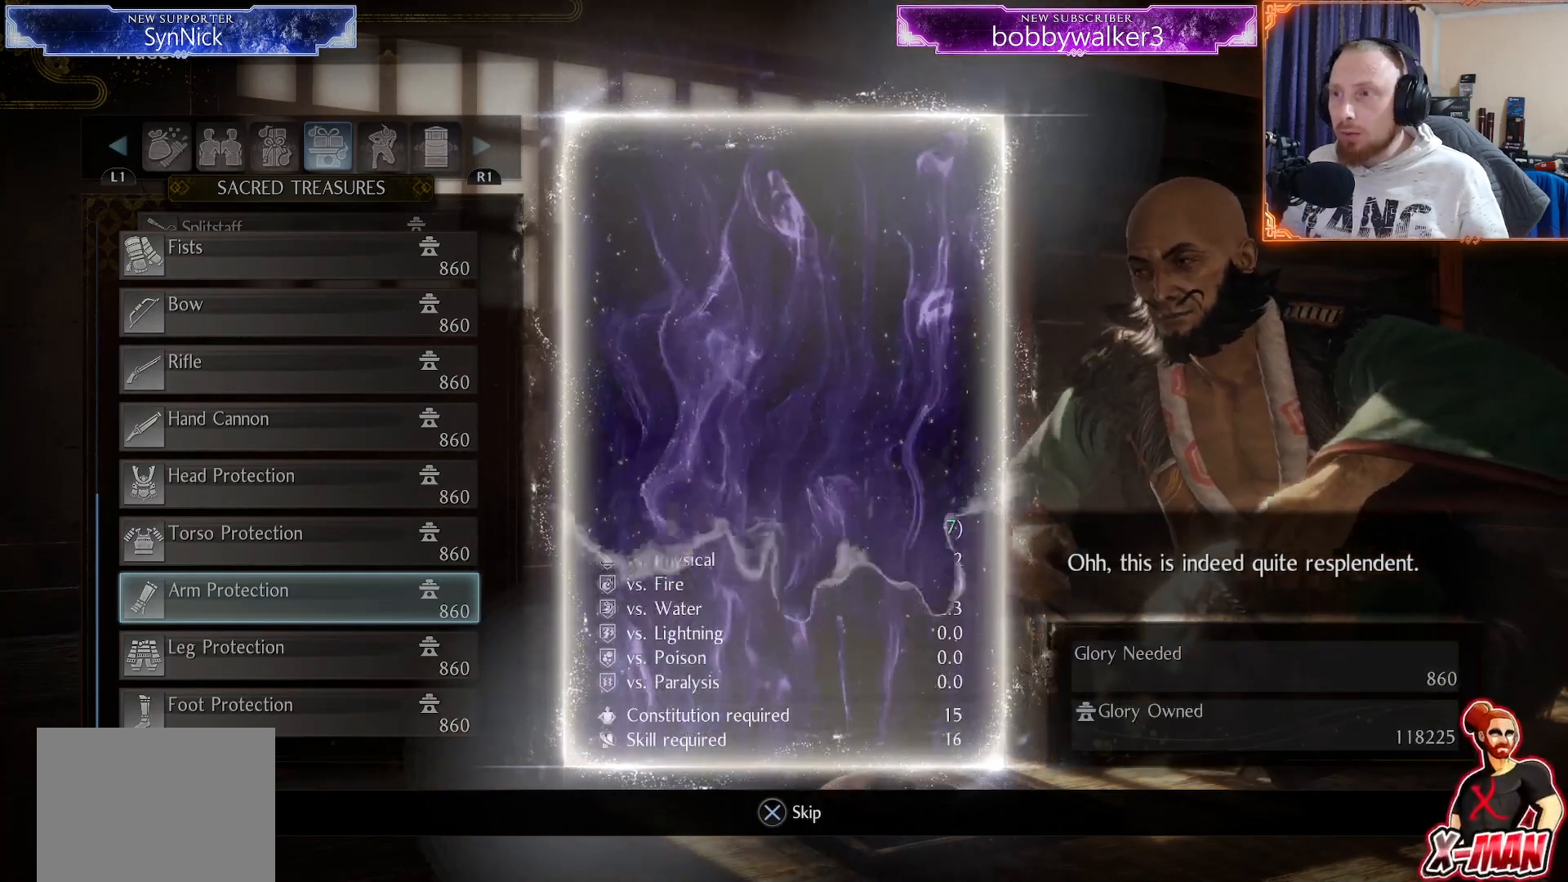
Gameplay with a controller (PlayStation layout); each line is a JSON object with the inputs held at the frame after it. "events" lists button and stick changes between this image and that frame as [ms after this image, input, new state], when the widget could be followed in between. Not read: R1.
{"buttons": [], "left_stick": "center", "right_stick": "center", "events": []}
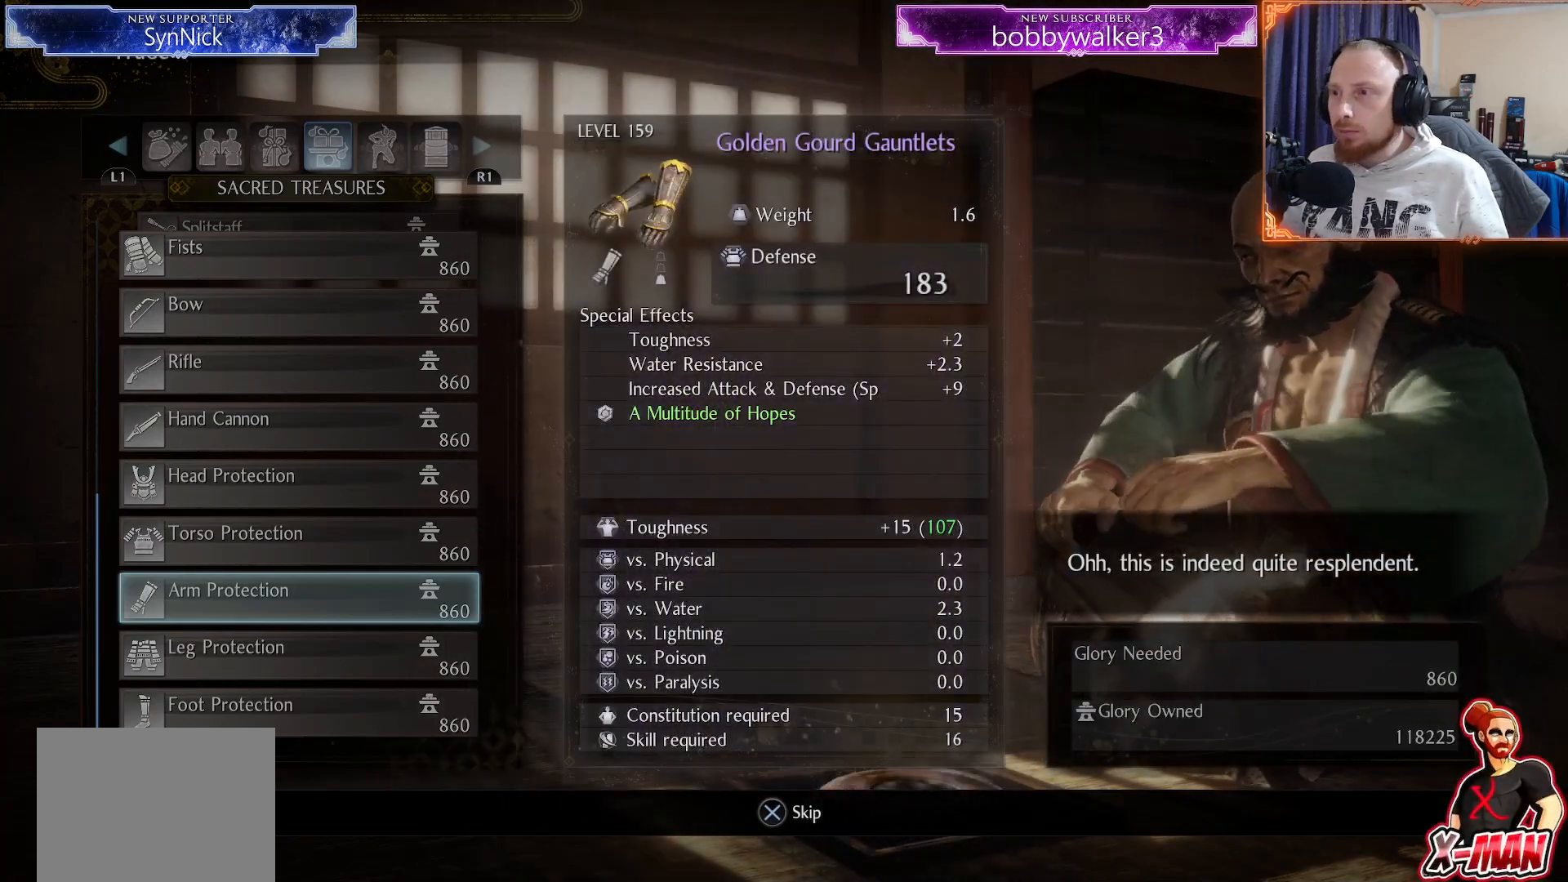
{"buttons": [], "left_stick": "center", "right_stick": "center", "events": [[300, "CROSS", "down"], [400, "CROSS", "up"]]}
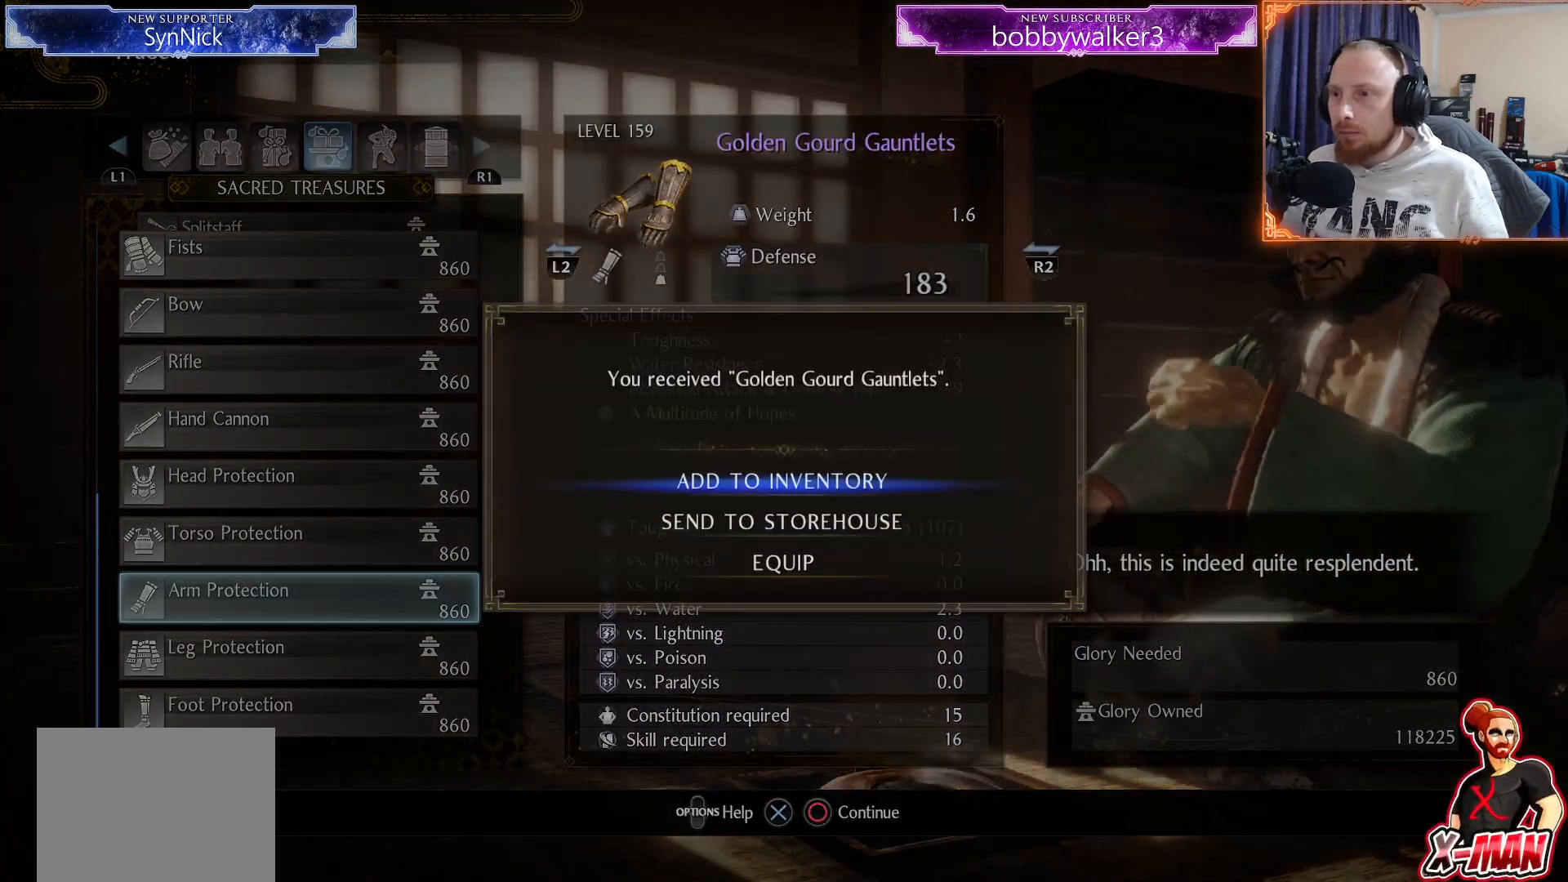
{"buttons": [], "left_stick": "center", "right_stick": "center", "events": [[183, "CROSS", "down"], [300, "CROSS", "up"]]}
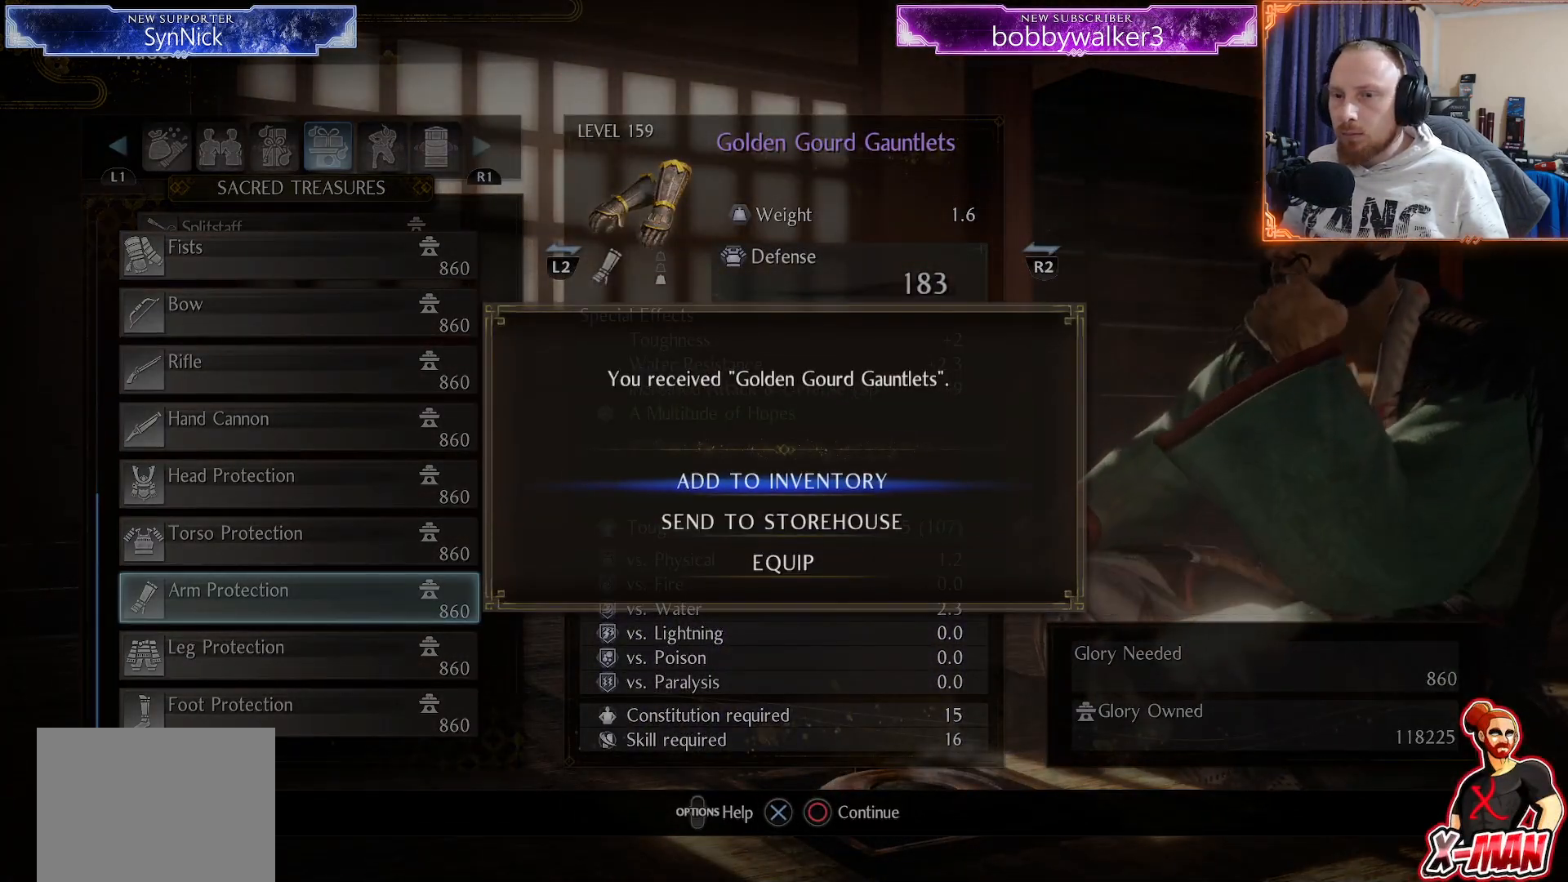
{"buttons": [], "left_stick": "center", "right_stick": "center", "events": []}
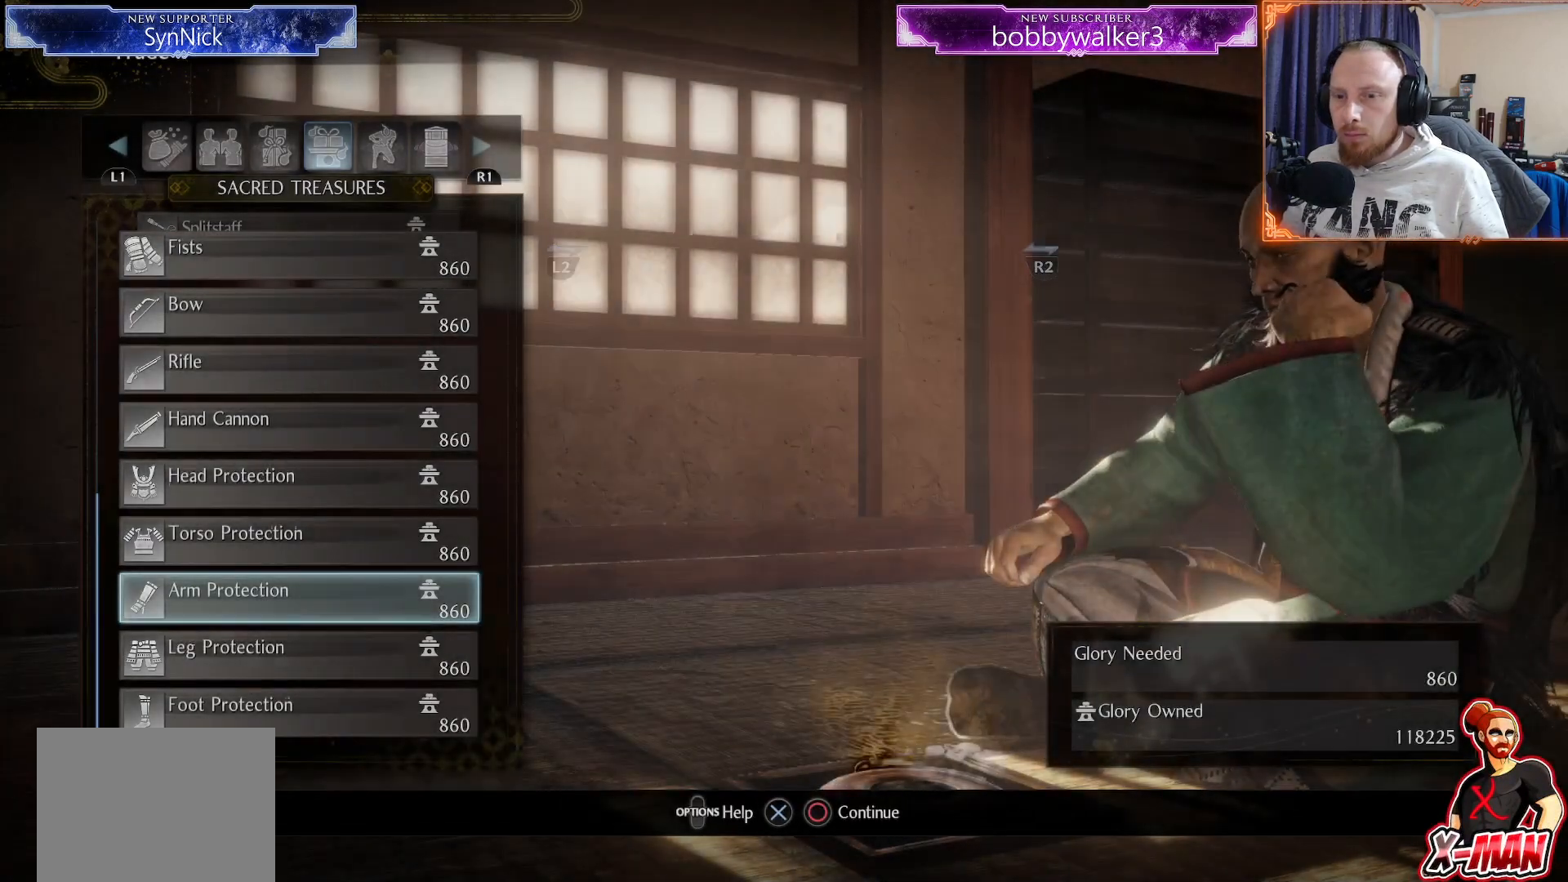
{"buttons": ["DPAD_UP"], "left_stick": "center", "right_stick": "center", "events": [[133, "DPAD_DOWN", "down"], [217, "DPAD_DOWN", "up"], [483, "DPAD_UP", "down"]]}
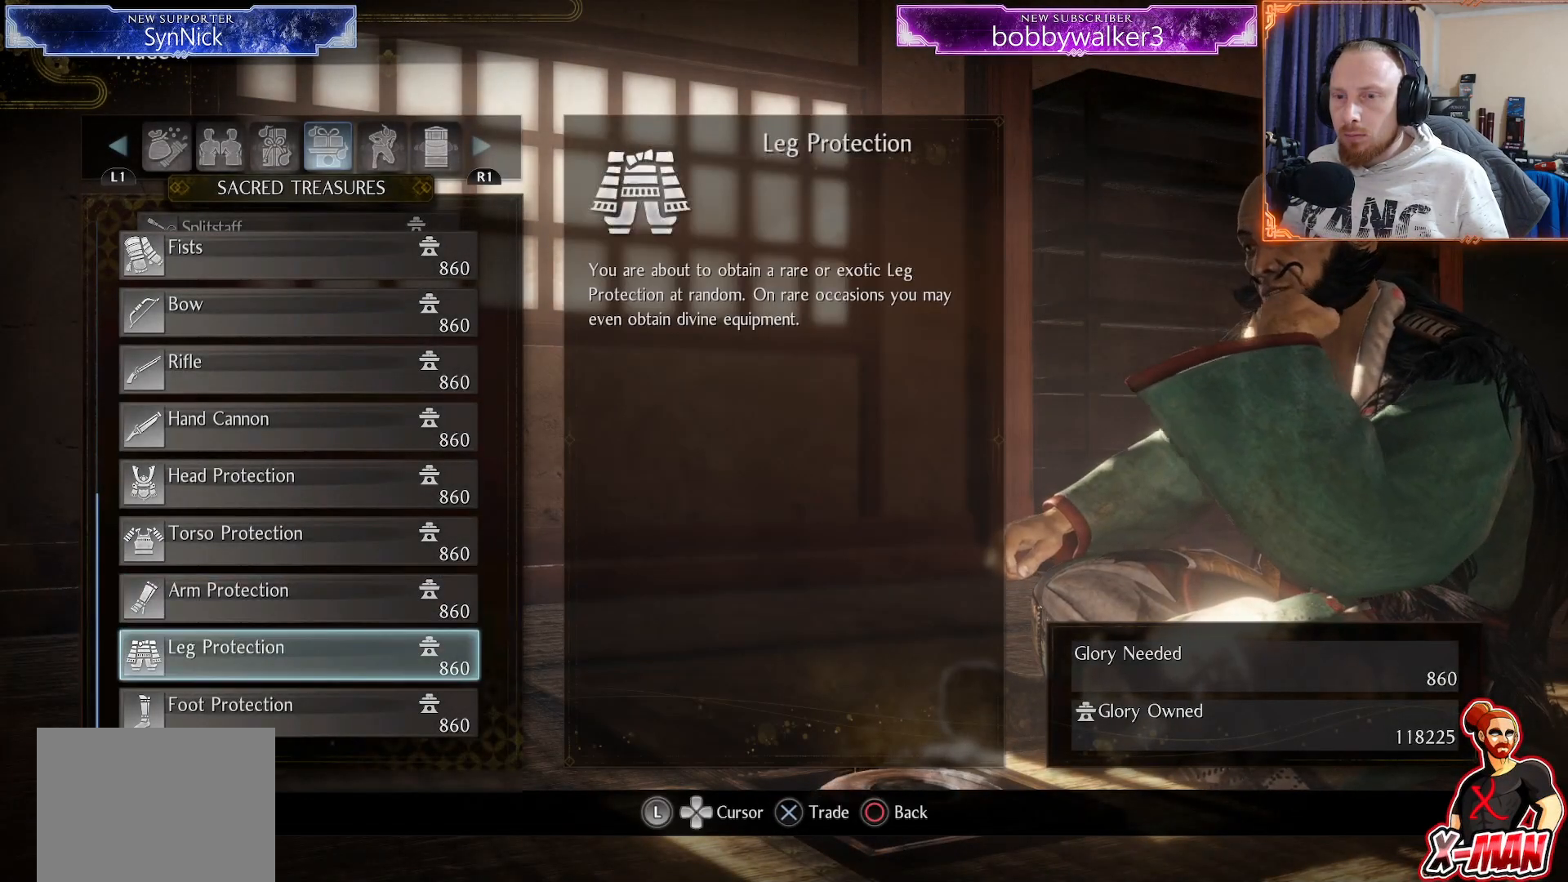
{"buttons": [], "left_stick": "center", "right_stick": "center", "events": [[83, "DPAD_UP", "up"], [150, "DPAD_UP", "down"], [250, "DPAD_UP", "up"], [417, "DPAD_DOWN", "down"], [483, "DPAD_DOWN", "up"]]}
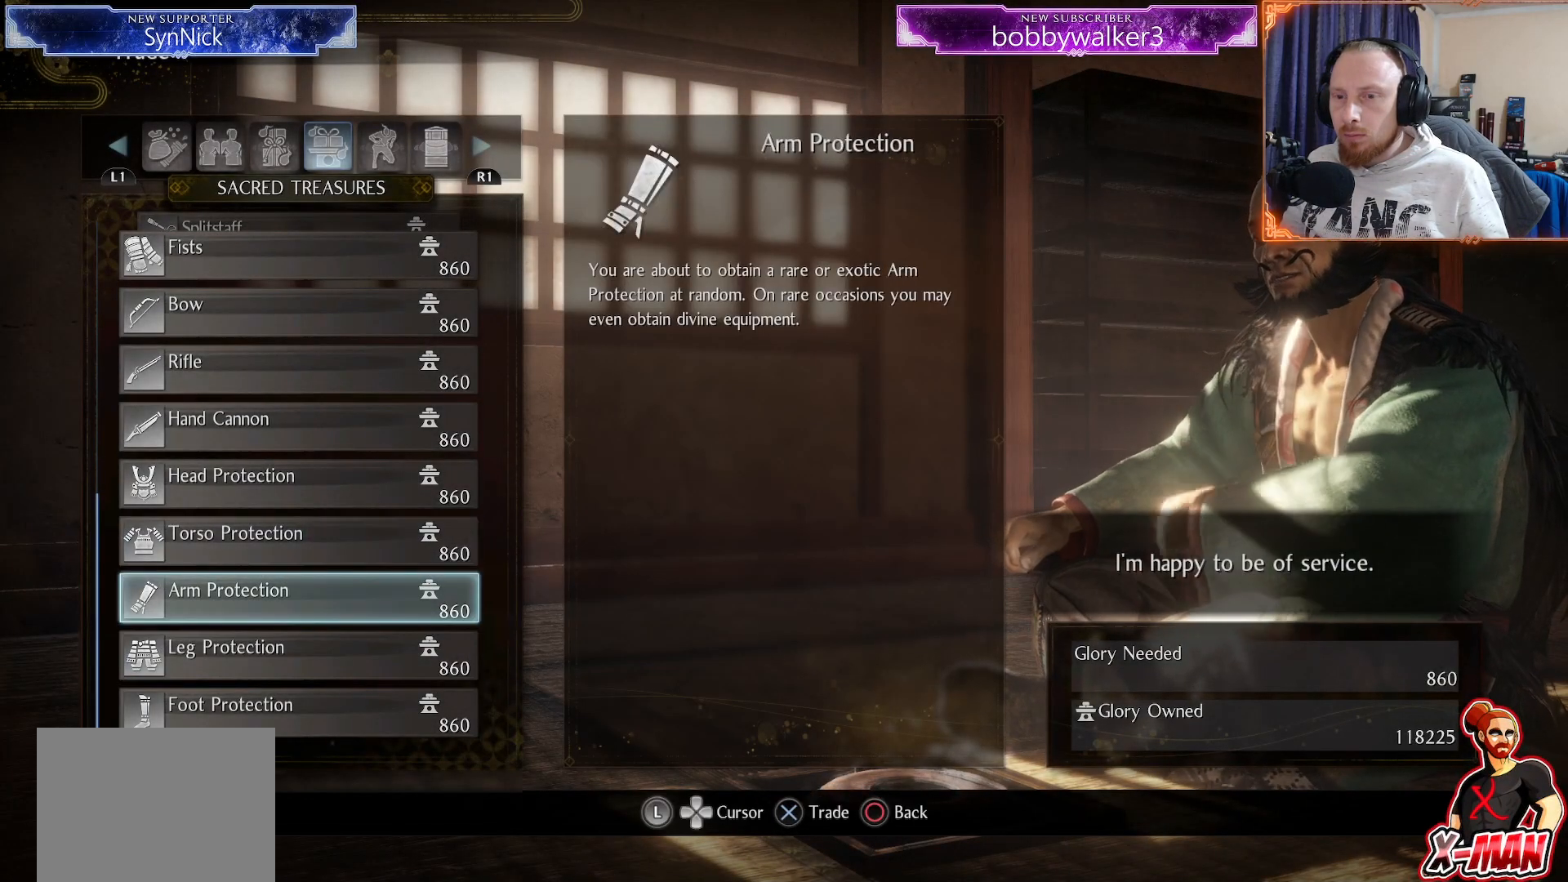
{"buttons": [], "left_stick": "center", "right_stick": "center", "events": [[67, "DPAD_DOWN", "down"], [167, "DPAD_DOWN", "up"], [300, "CROSS", "down"], [417, "CROSS", "up"]]}
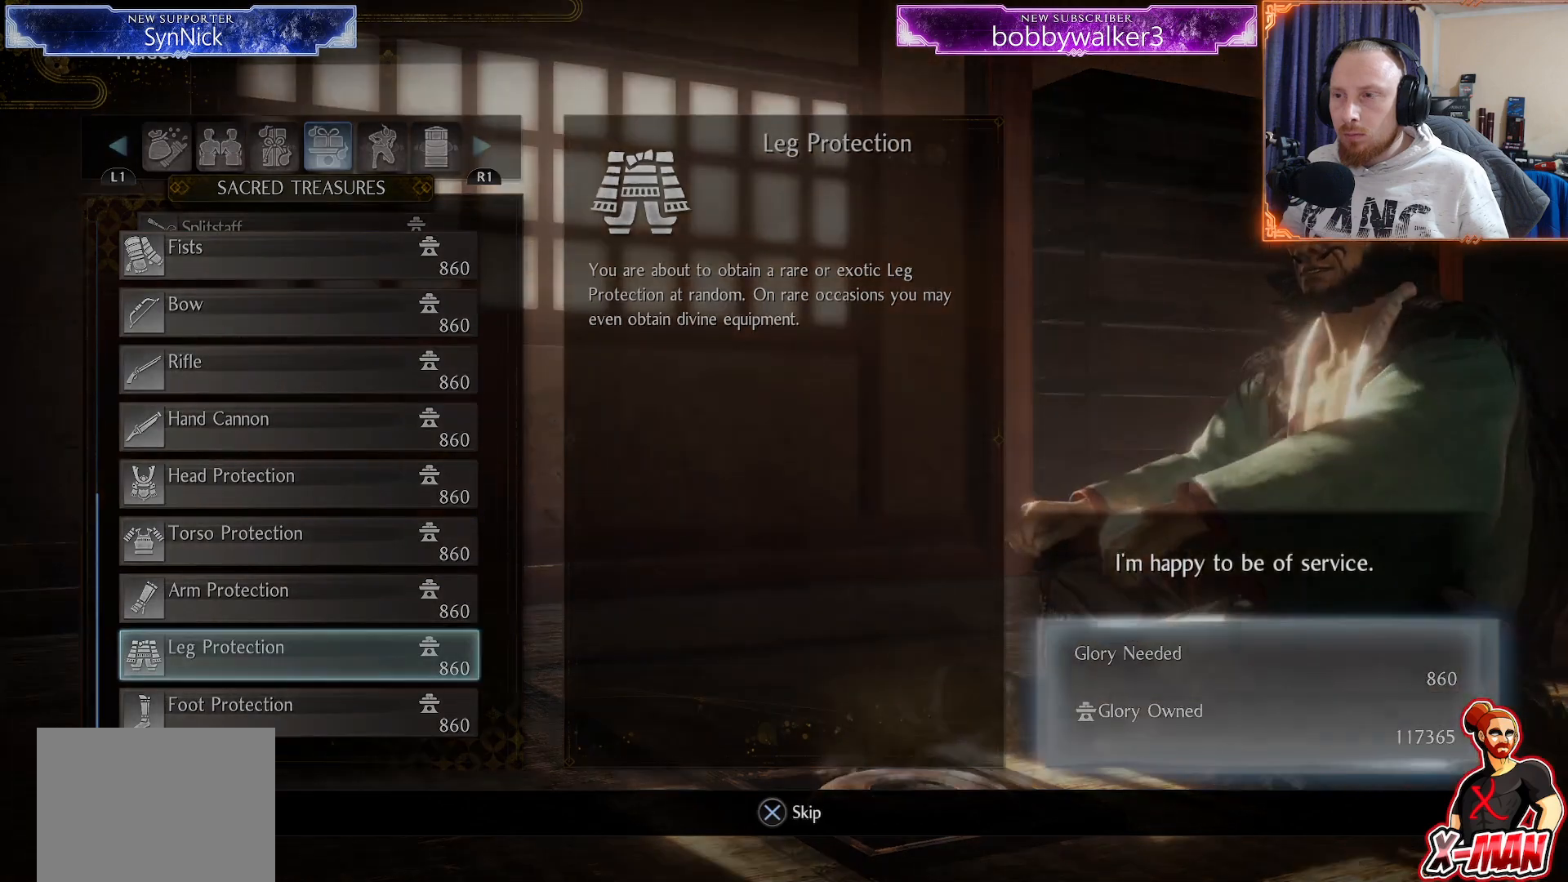
{"buttons": [], "left_stick": "center", "right_stick": "center", "events": []}
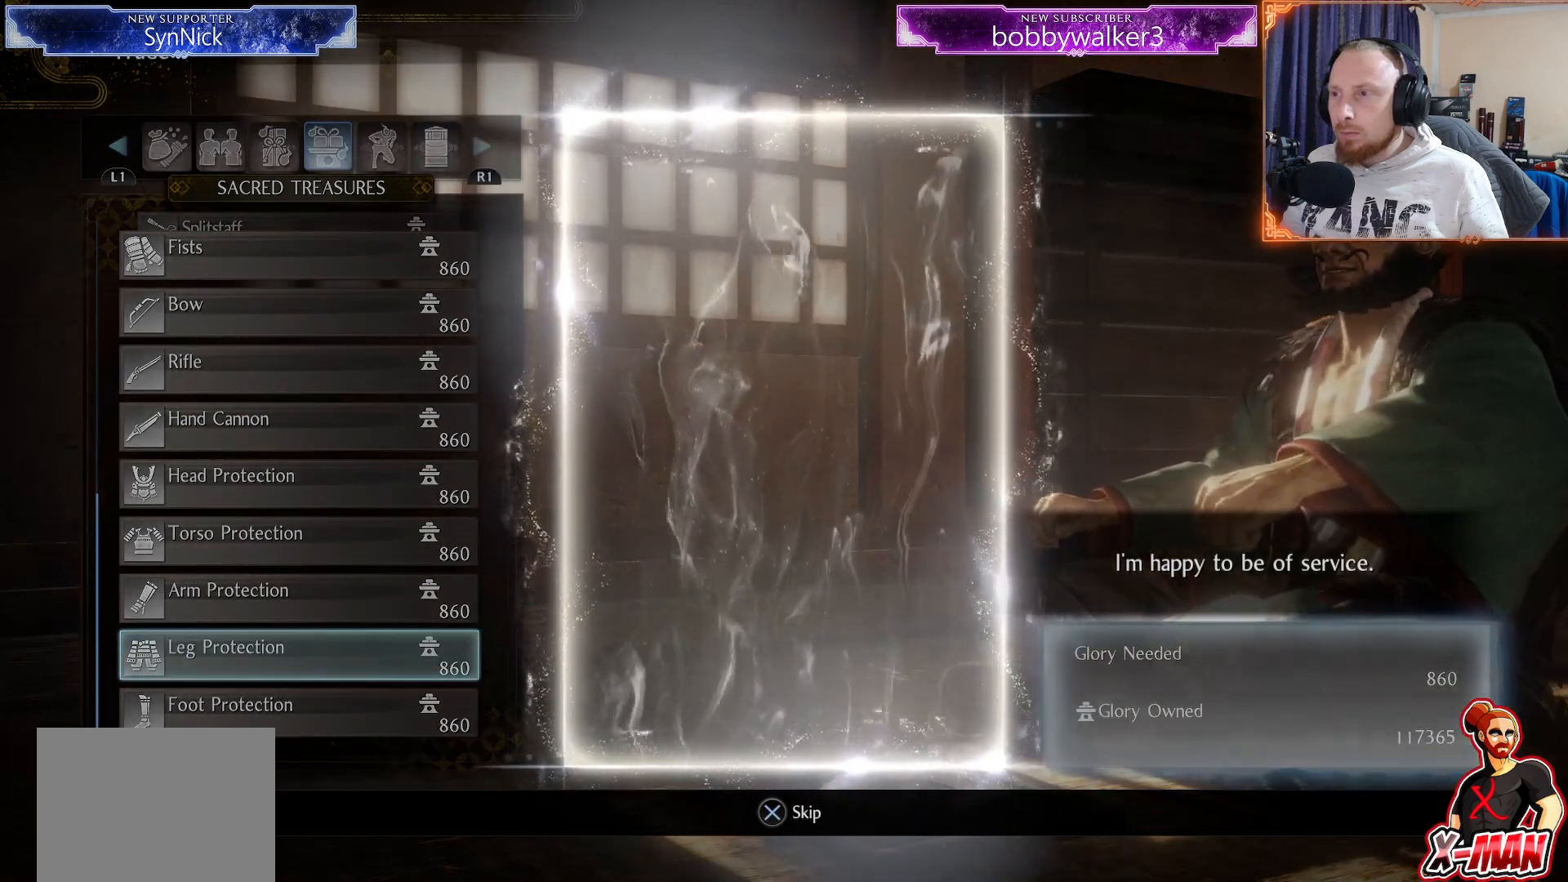
{"buttons": [], "left_stick": "center", "right_stick": "center", "events": []}
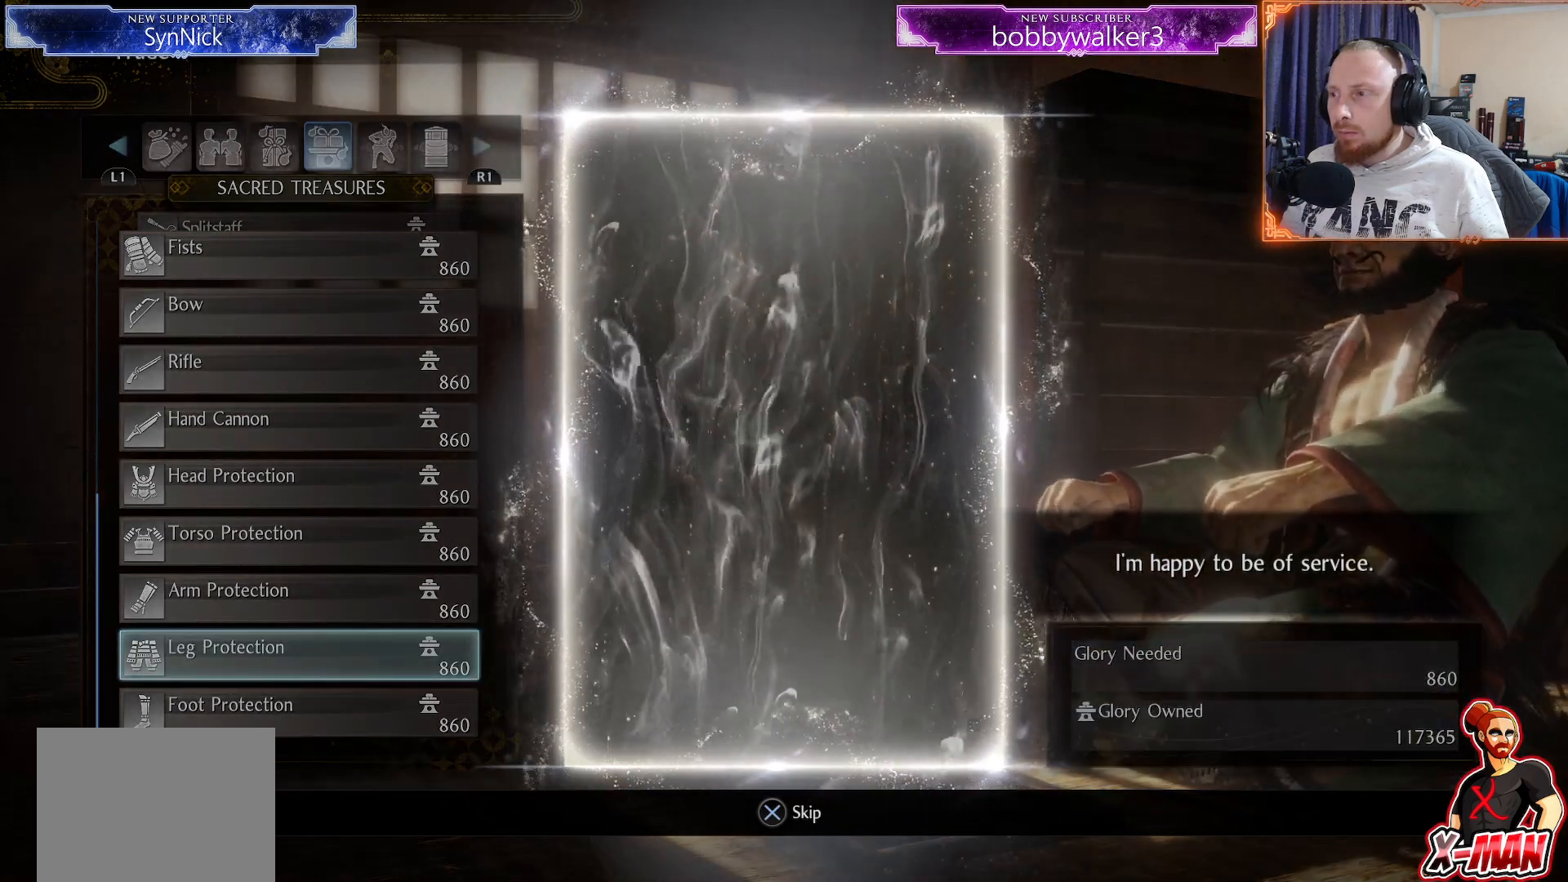
{"buttons": [], "left_stick": "center", "right_stick": "center", "events": []}
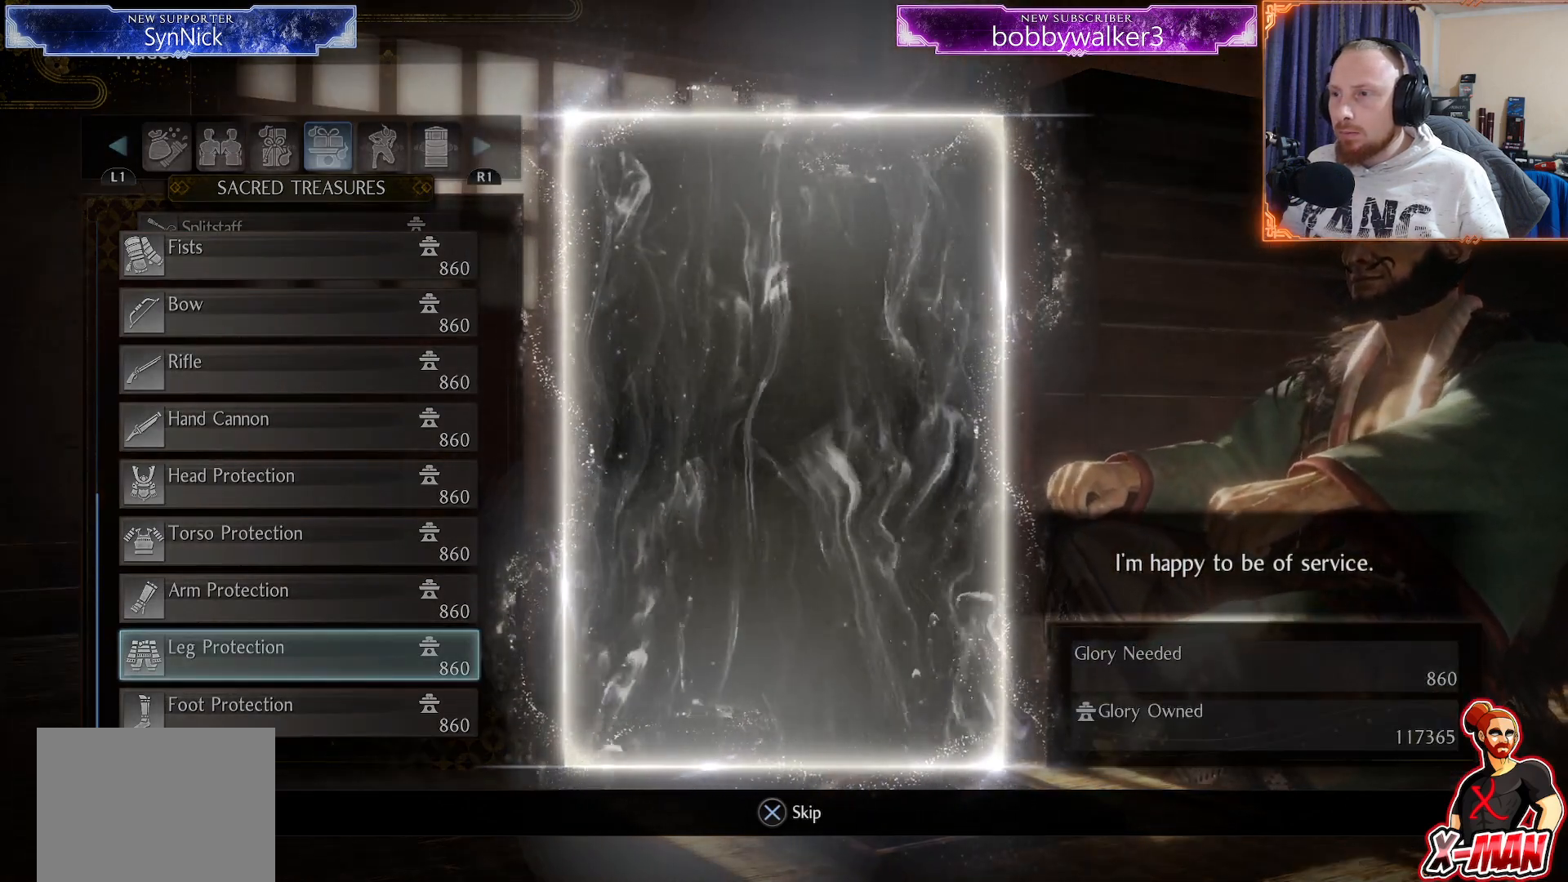
{"buttons": [], "left_stick": "center", "right_stick": "center", "events": []}
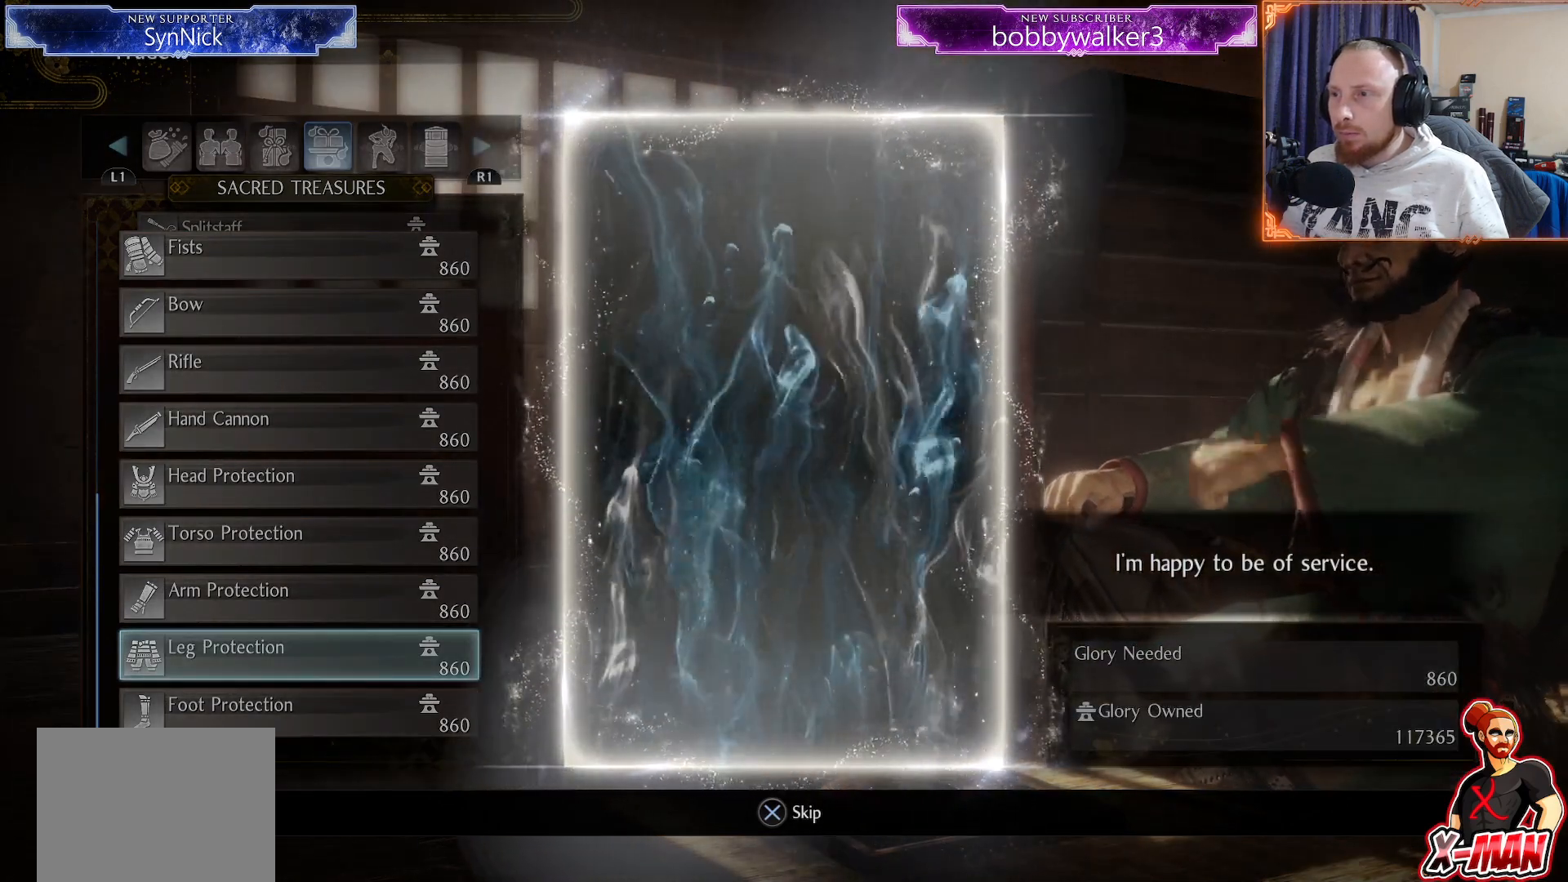
{"buttons": [], "left_stick": "center", "right_stick": "center", "events": []}
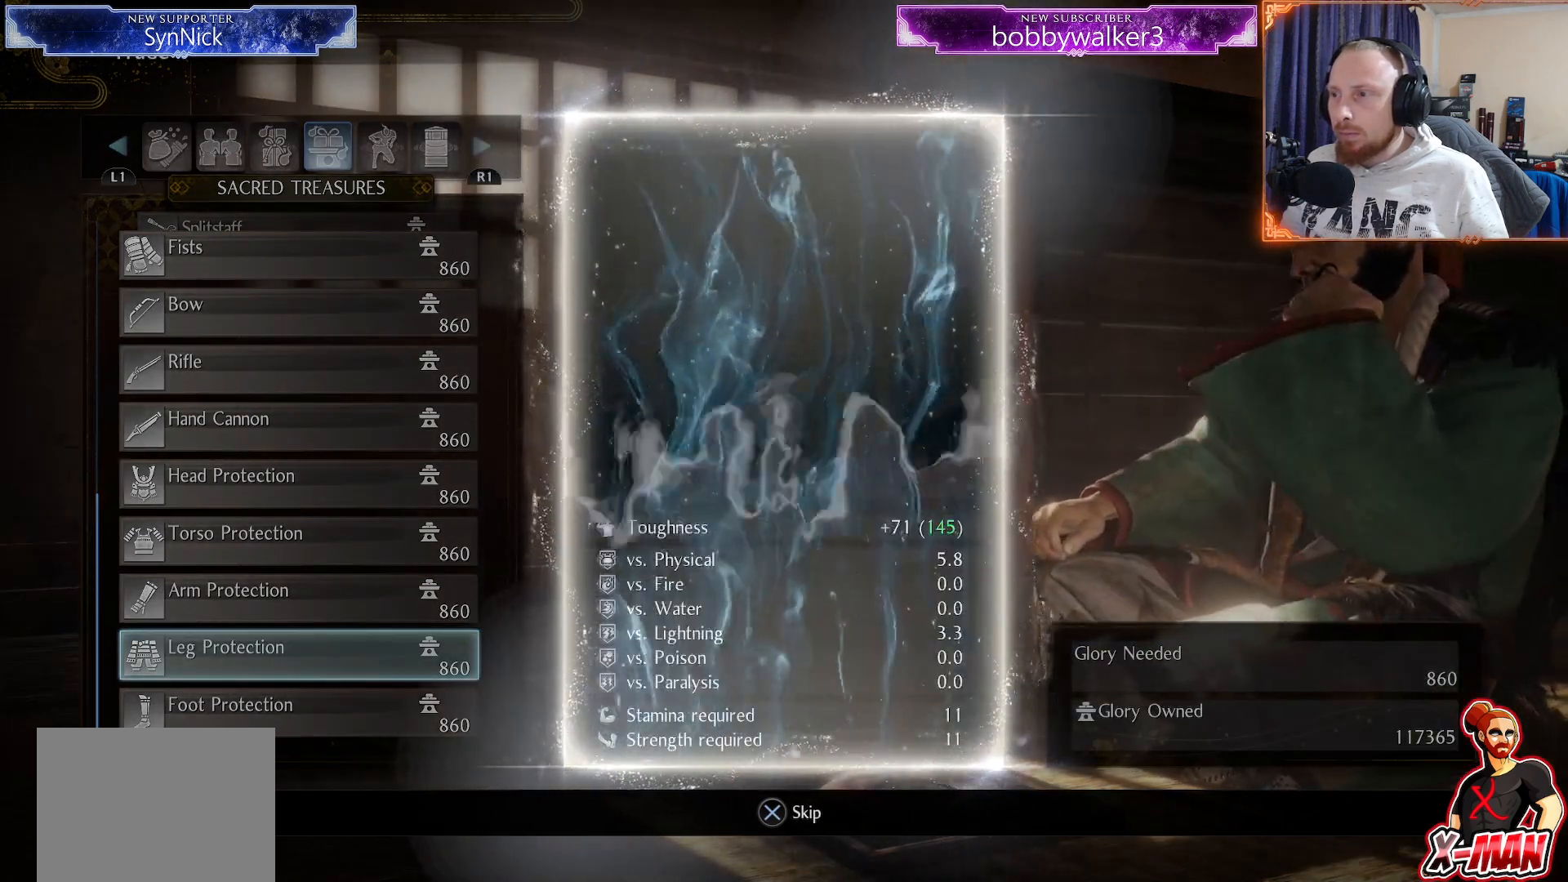
{"buttons": [], "left_stick": "center", "right_stick": "center", "events": [[400, "CROSS", "down"], [500, "CROSS", "up"]]}
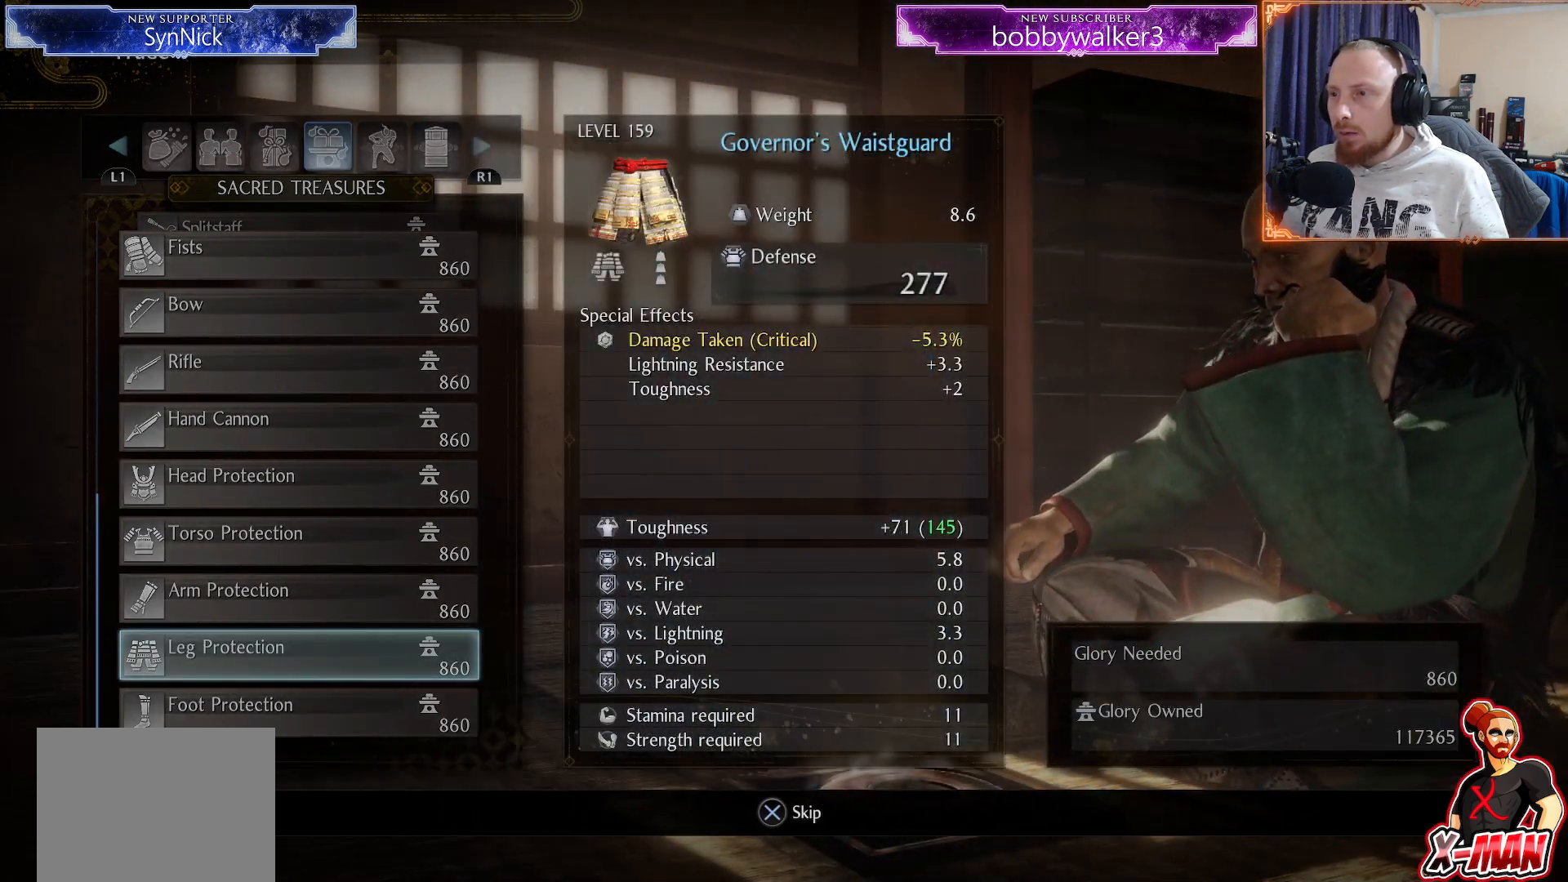
{"buttons": [], "left_stick": "center", "right_stick": "center", "events": [[100, "CROSS", "down"], [183, "CROSS", "up"], [250, "CROSS", "down"], [367, "CROSS", "up"]]}
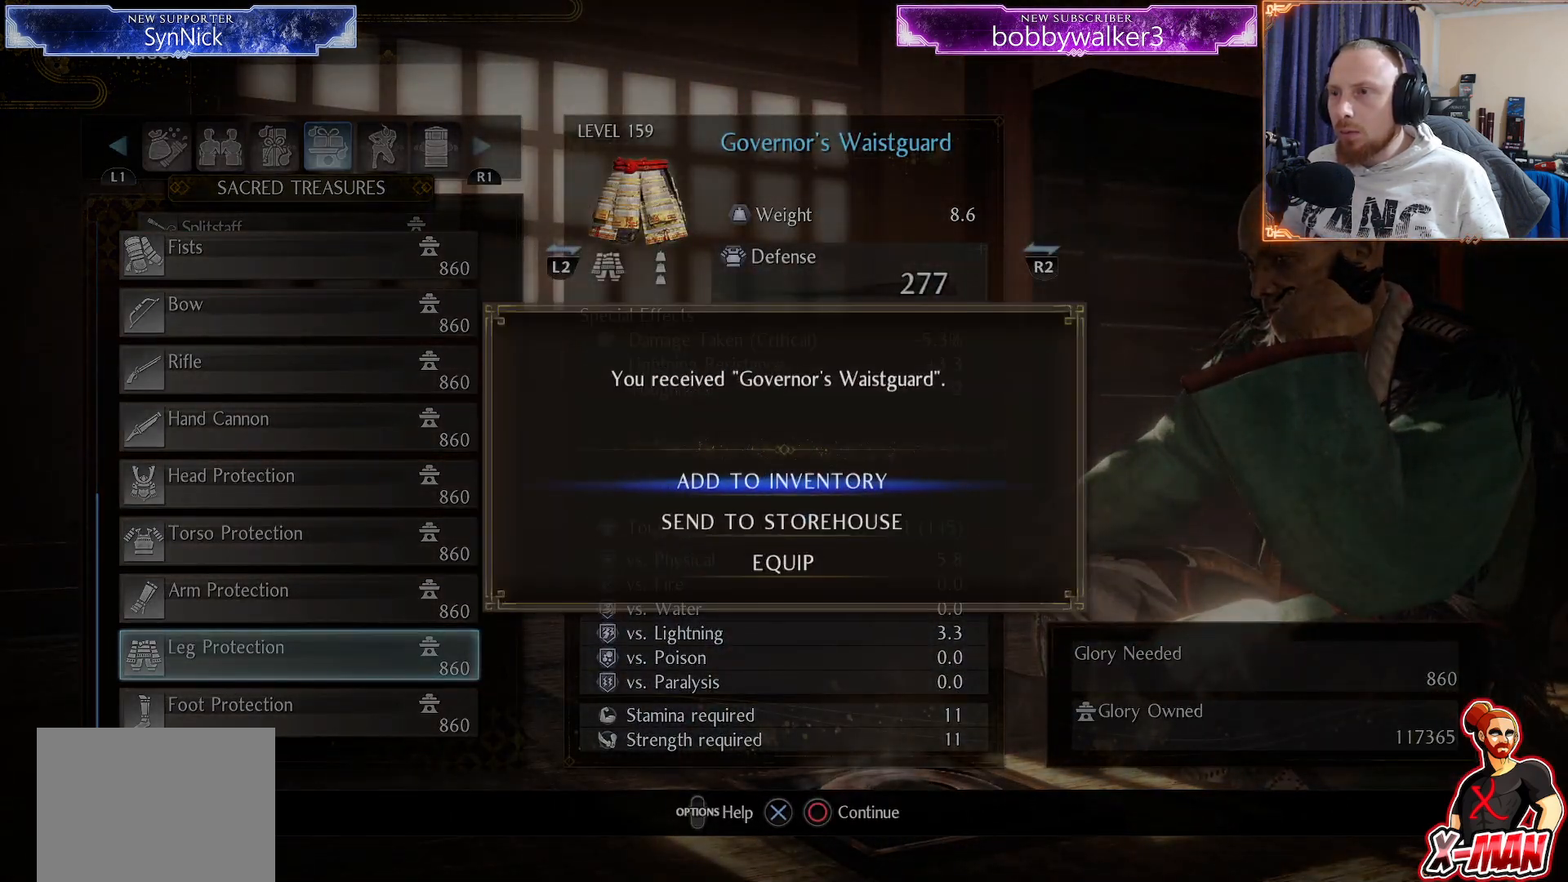
{"buttons": [], "left_stick": "center", "right_stick": "center", "events": []}
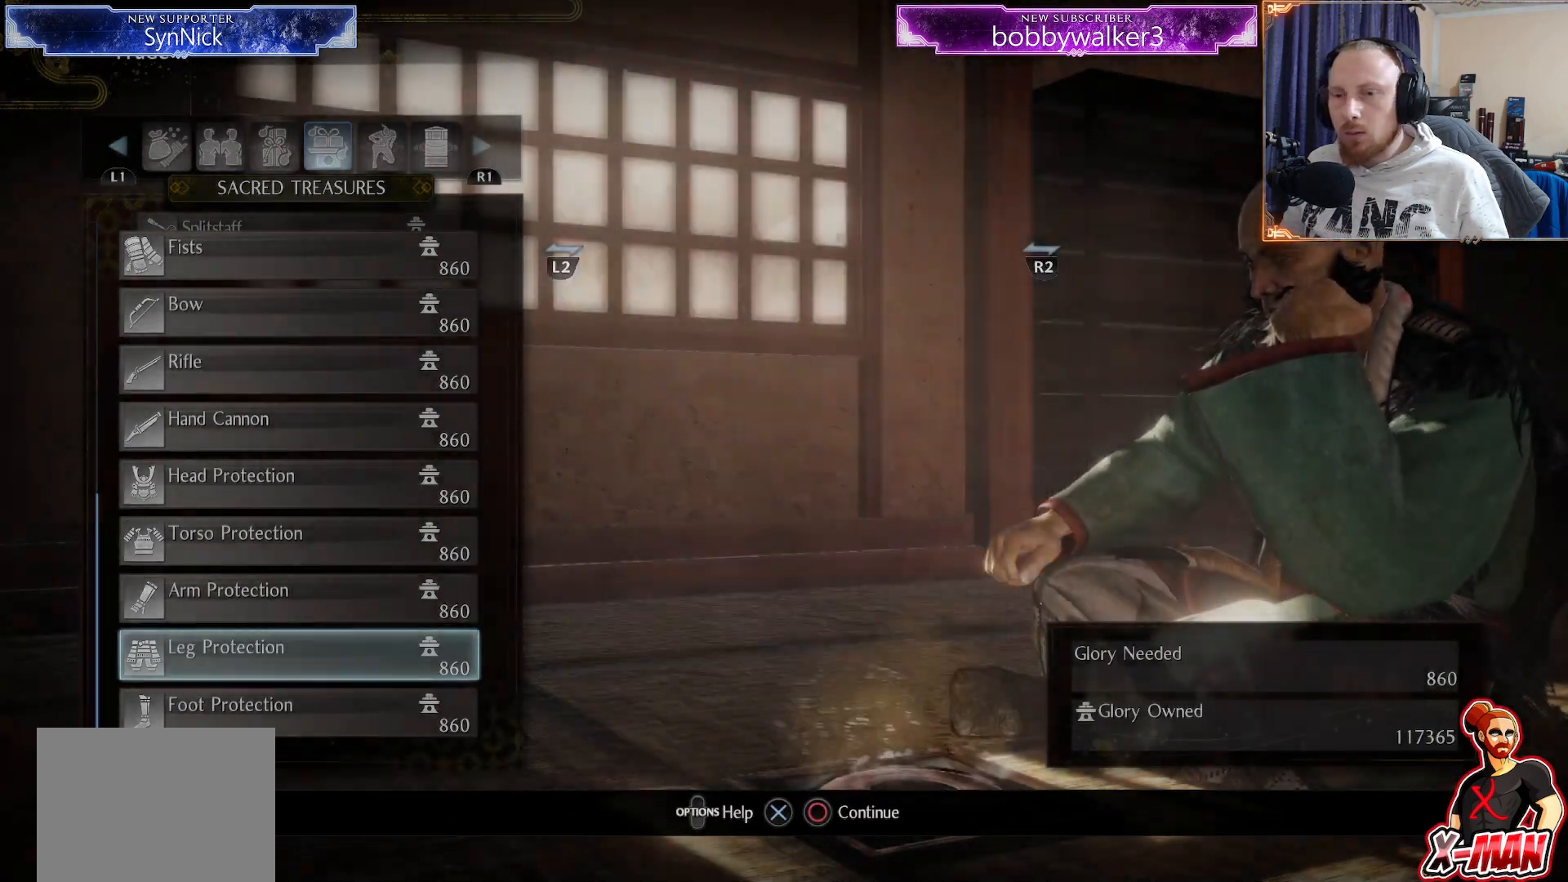
{"buttons": [], "left_stick": "center", "right_stick": "center", "events": [[133, "DPAD_DOWN", "down"], [267, "DPAD_DOWN", "up"], [383, "CROSS", "down"], [500, "CROSS", "up"]]}
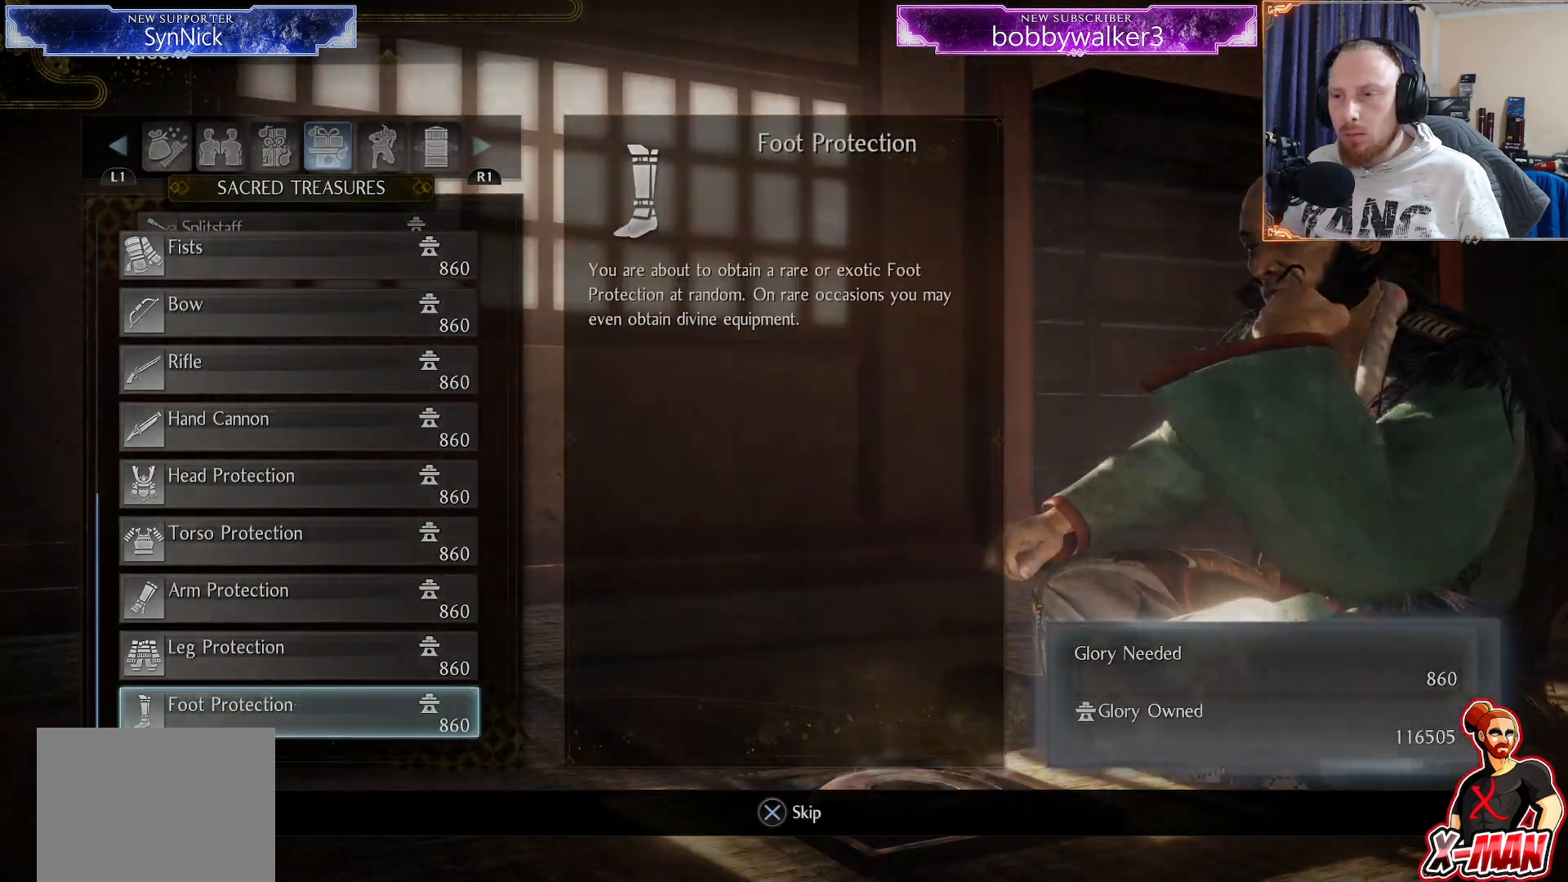
{"buttons": [], "left_stick": "center", "right_stick": "center", "events": []}
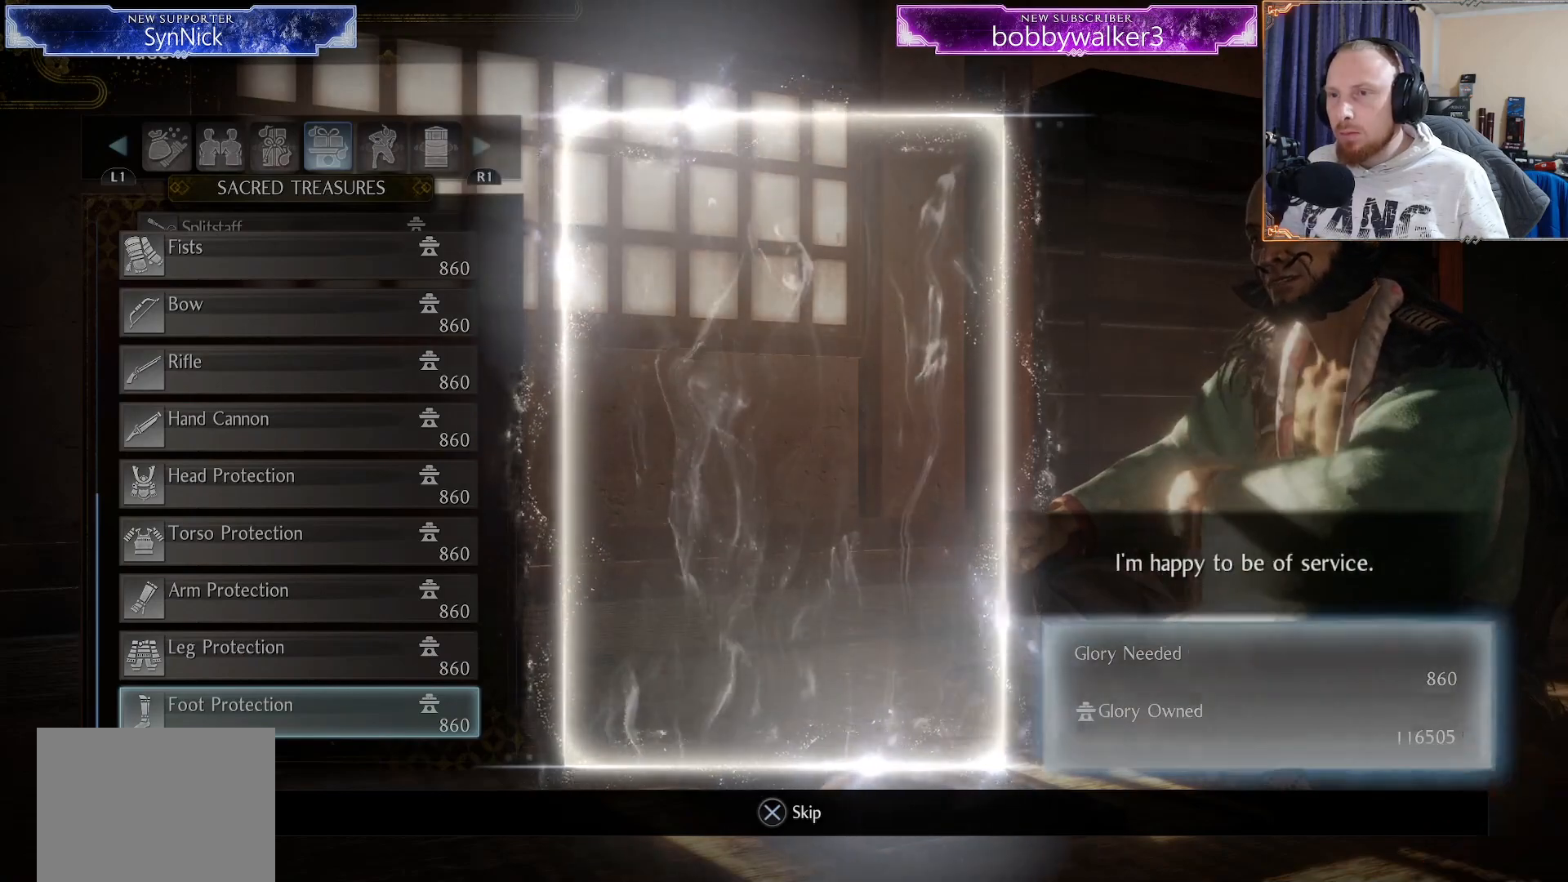
{"buttons": [], "left_stick": "center", "right_stick": "center", "events": []}
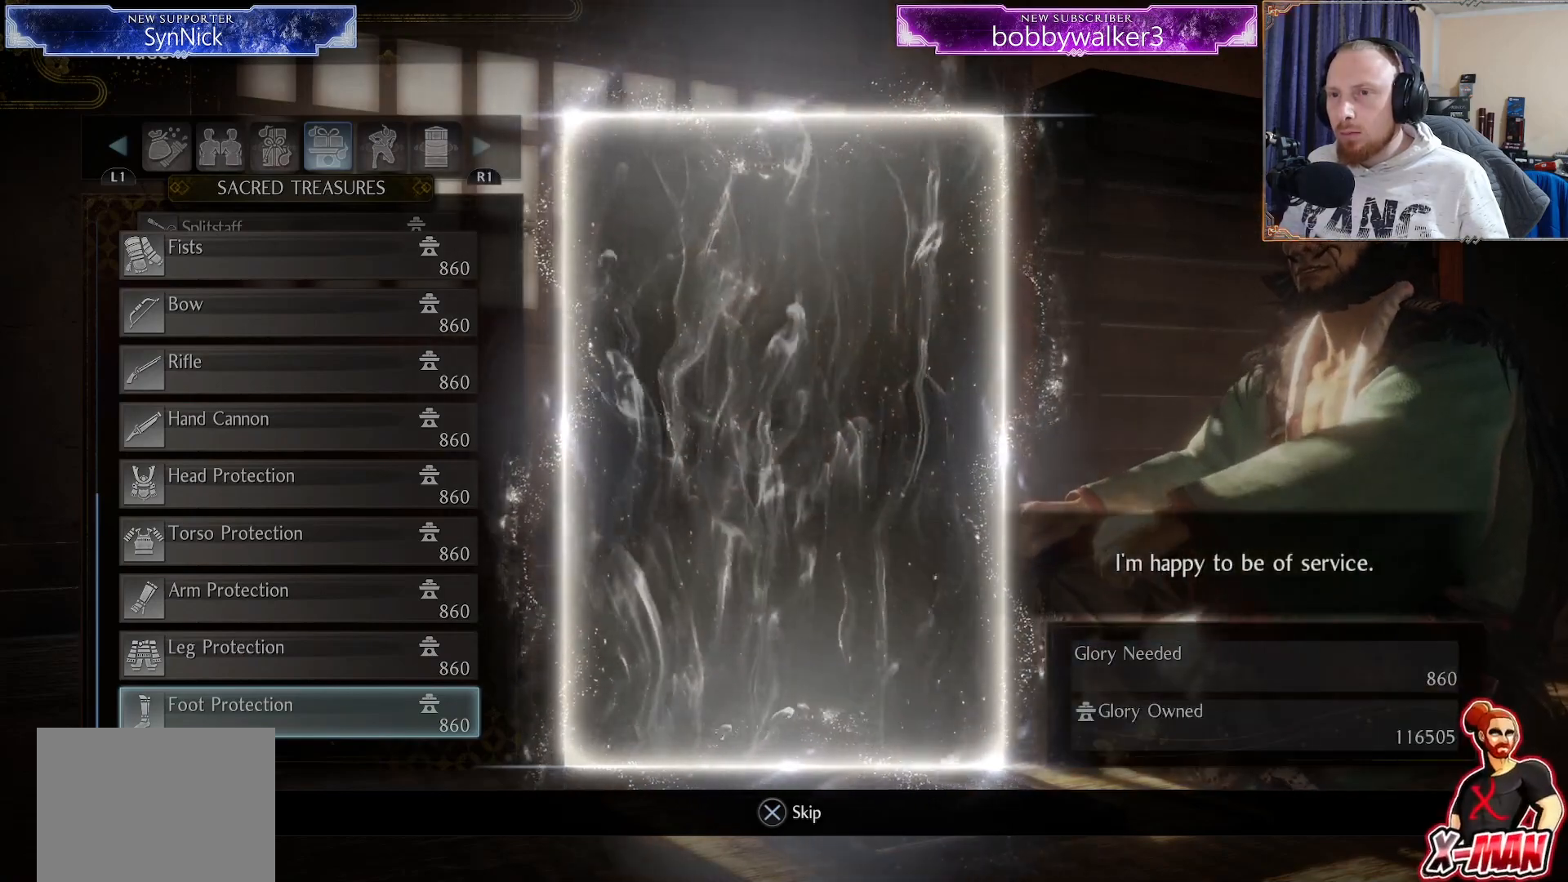
{"buttons": [], "left_stick": "center", "right_stick": "center", "events": []}
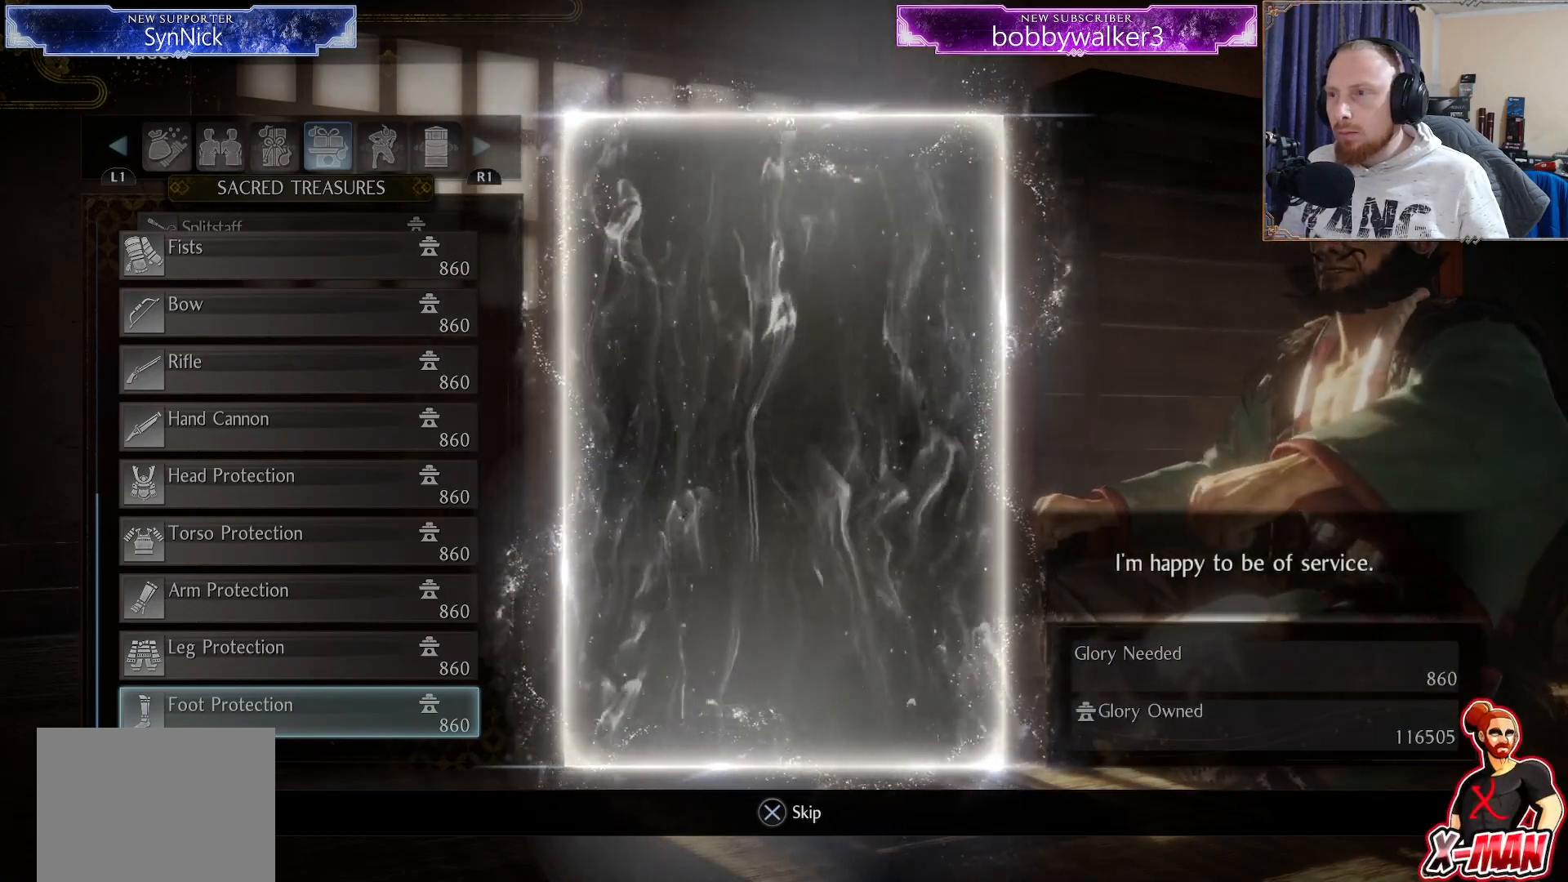
{"buttons": [], "left_stick": "center", "right_stick": "center", "events": []}
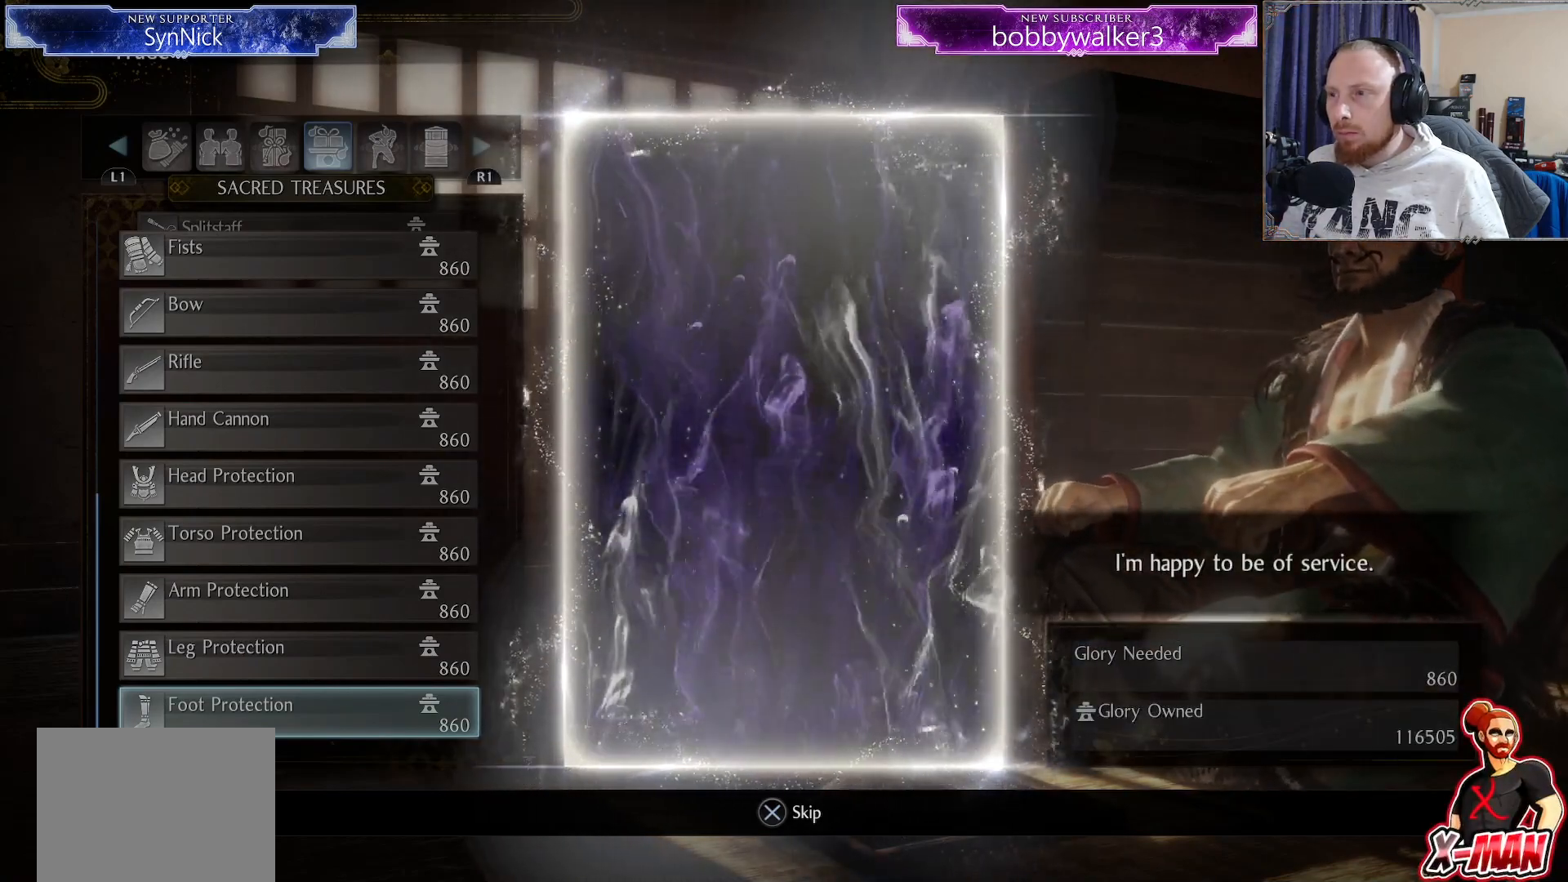
{"buttons": [], "left_stick": "center", "right_stick": "center", "events": []}
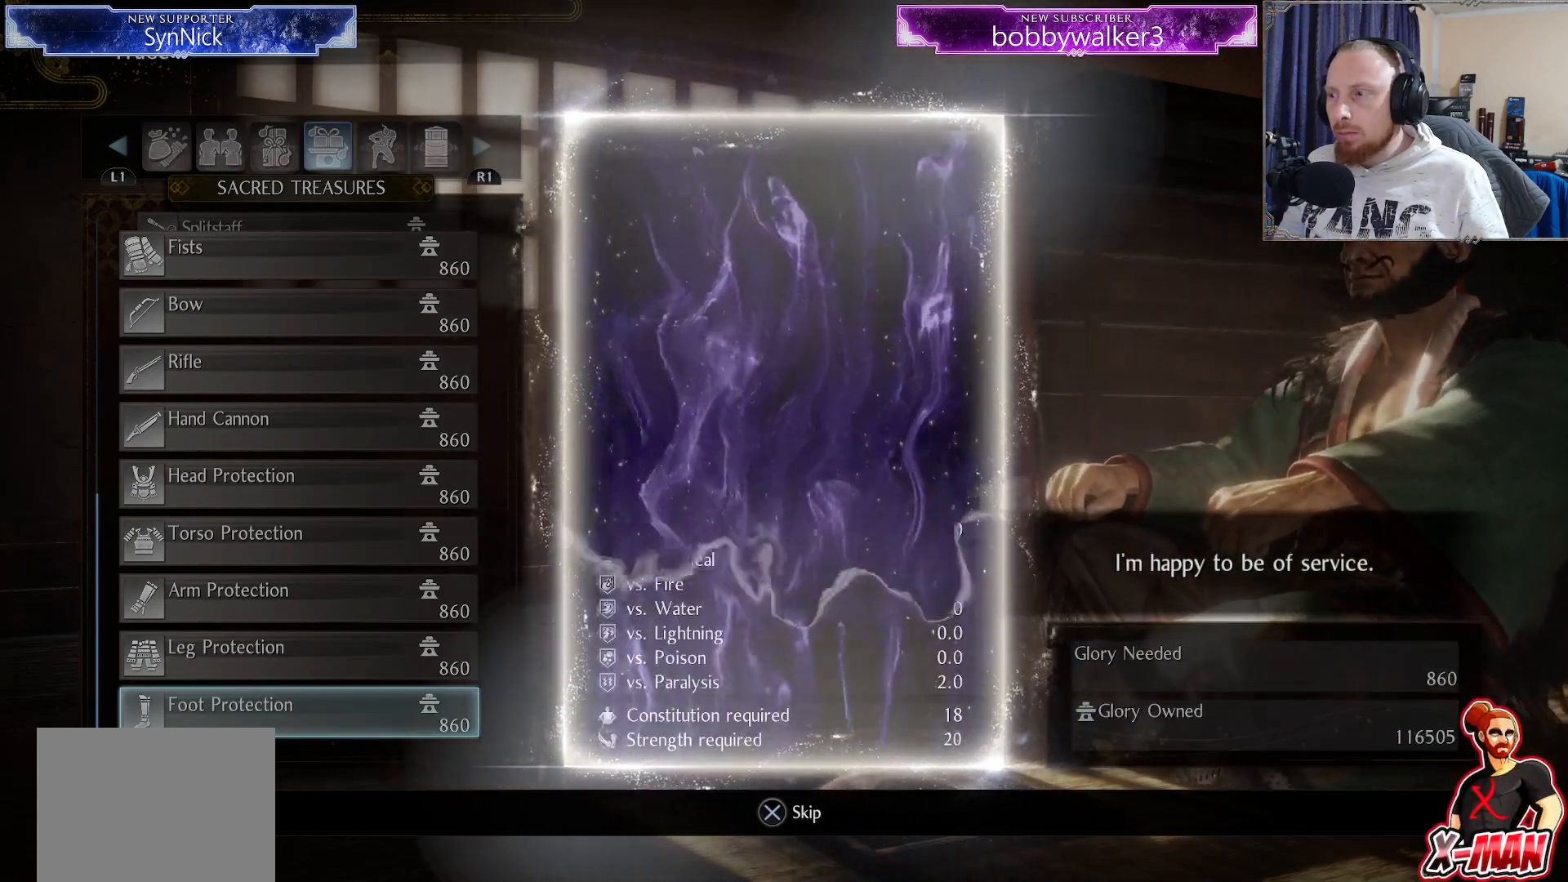
{"buttons": [], "left_stick": "center", "right_stick": "center", "events": []}
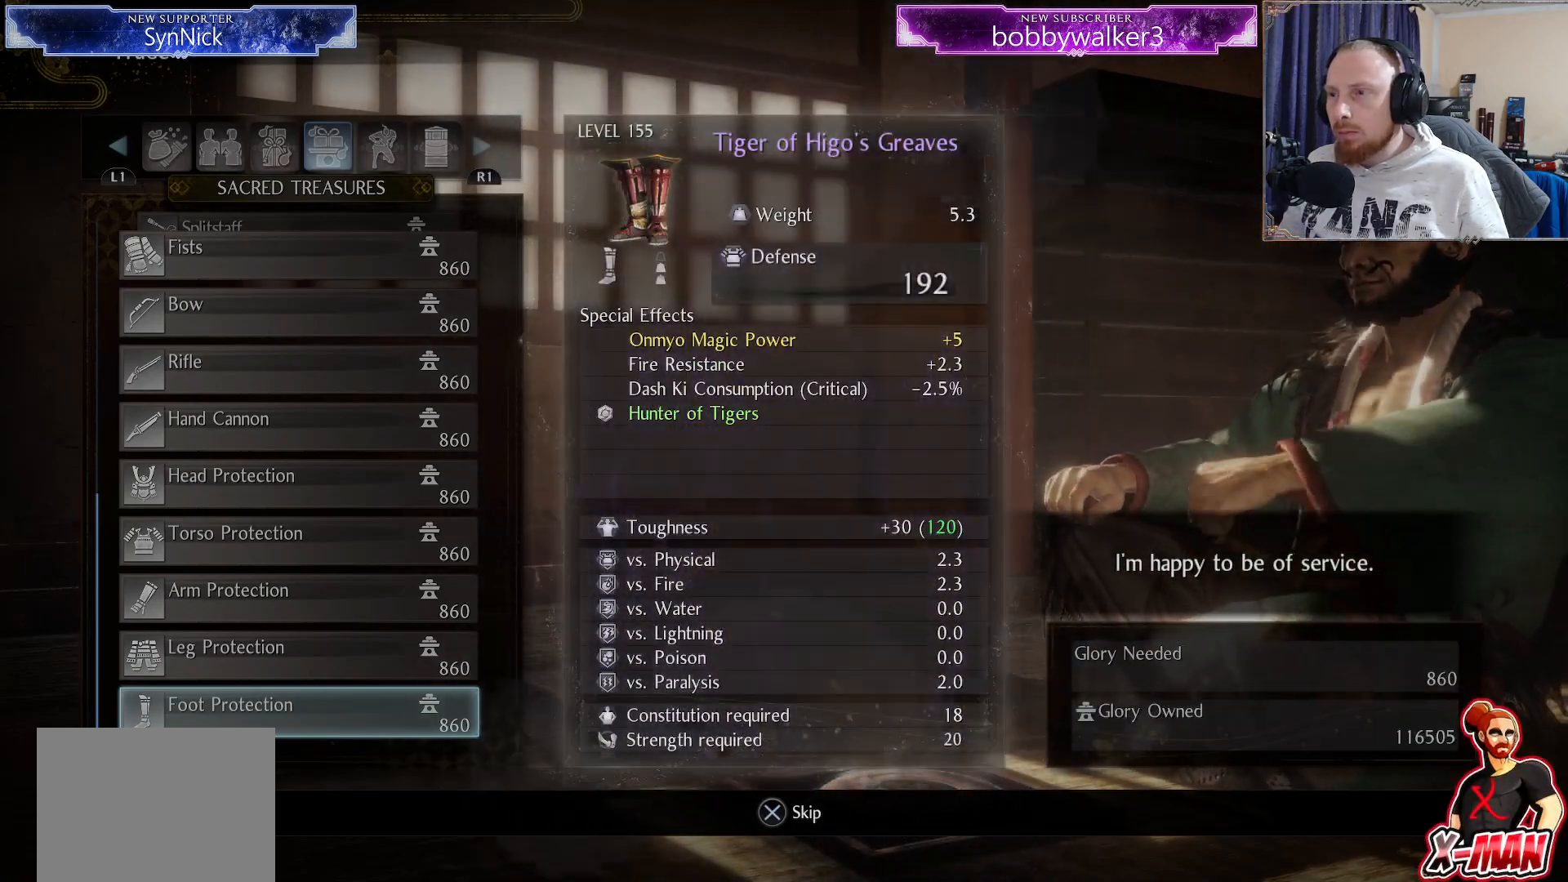
{"buttons": [], "left_stick": "center", "right_stick": "center", "events": [[317, "CROSS", "down"], [450, "CROSS", "up"]]}
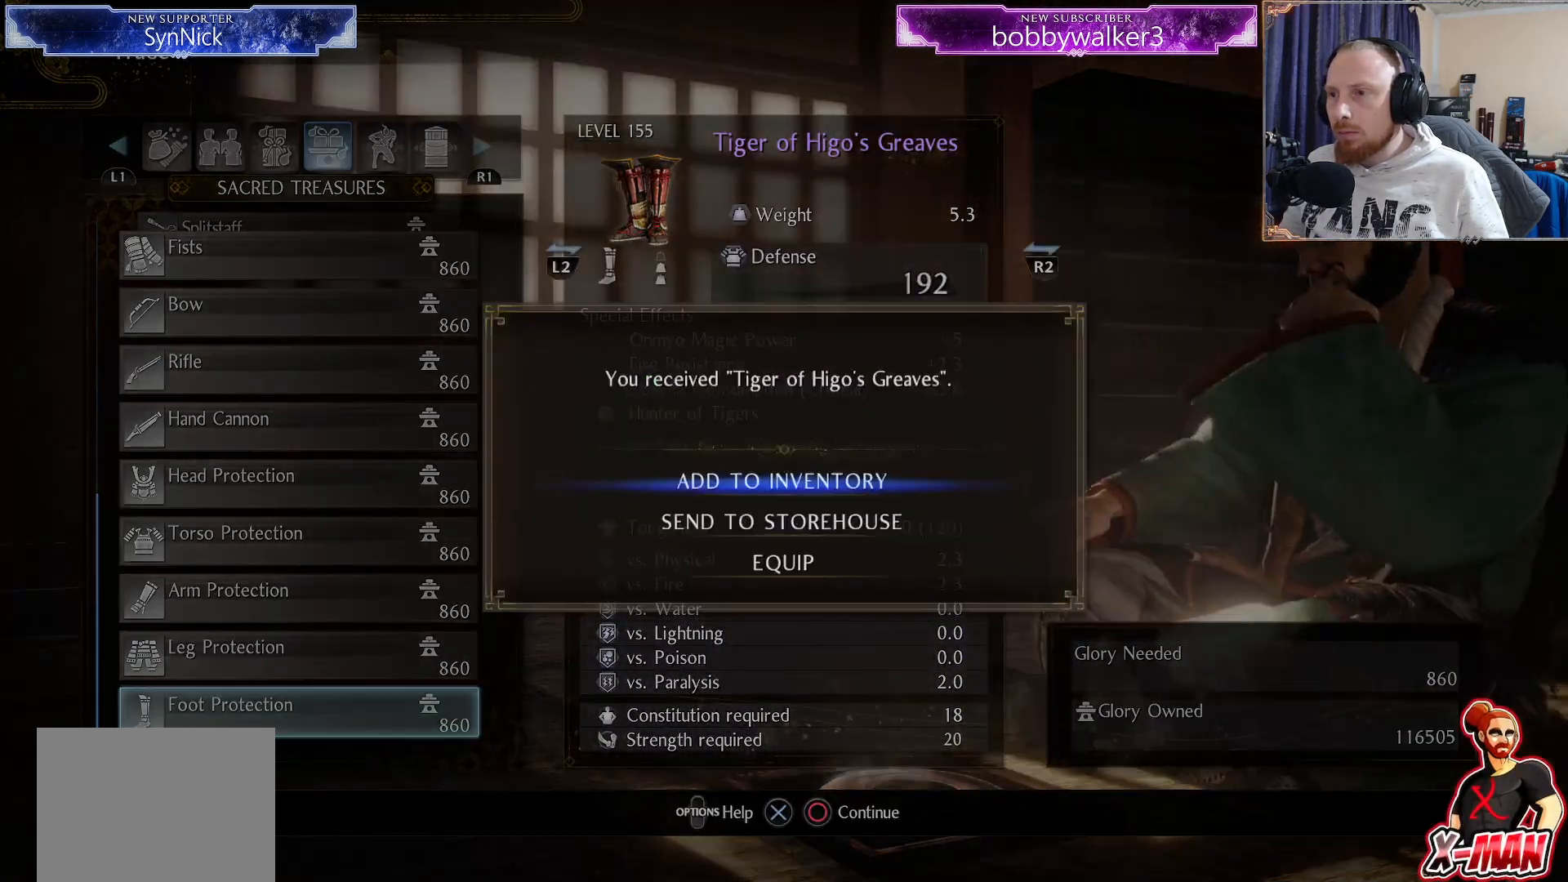
{"buttons": [], "left_stick": "center", "right_stick": "center", "events": [[33, "CROSS", "down"], [133, "CROSS", "up"]]}
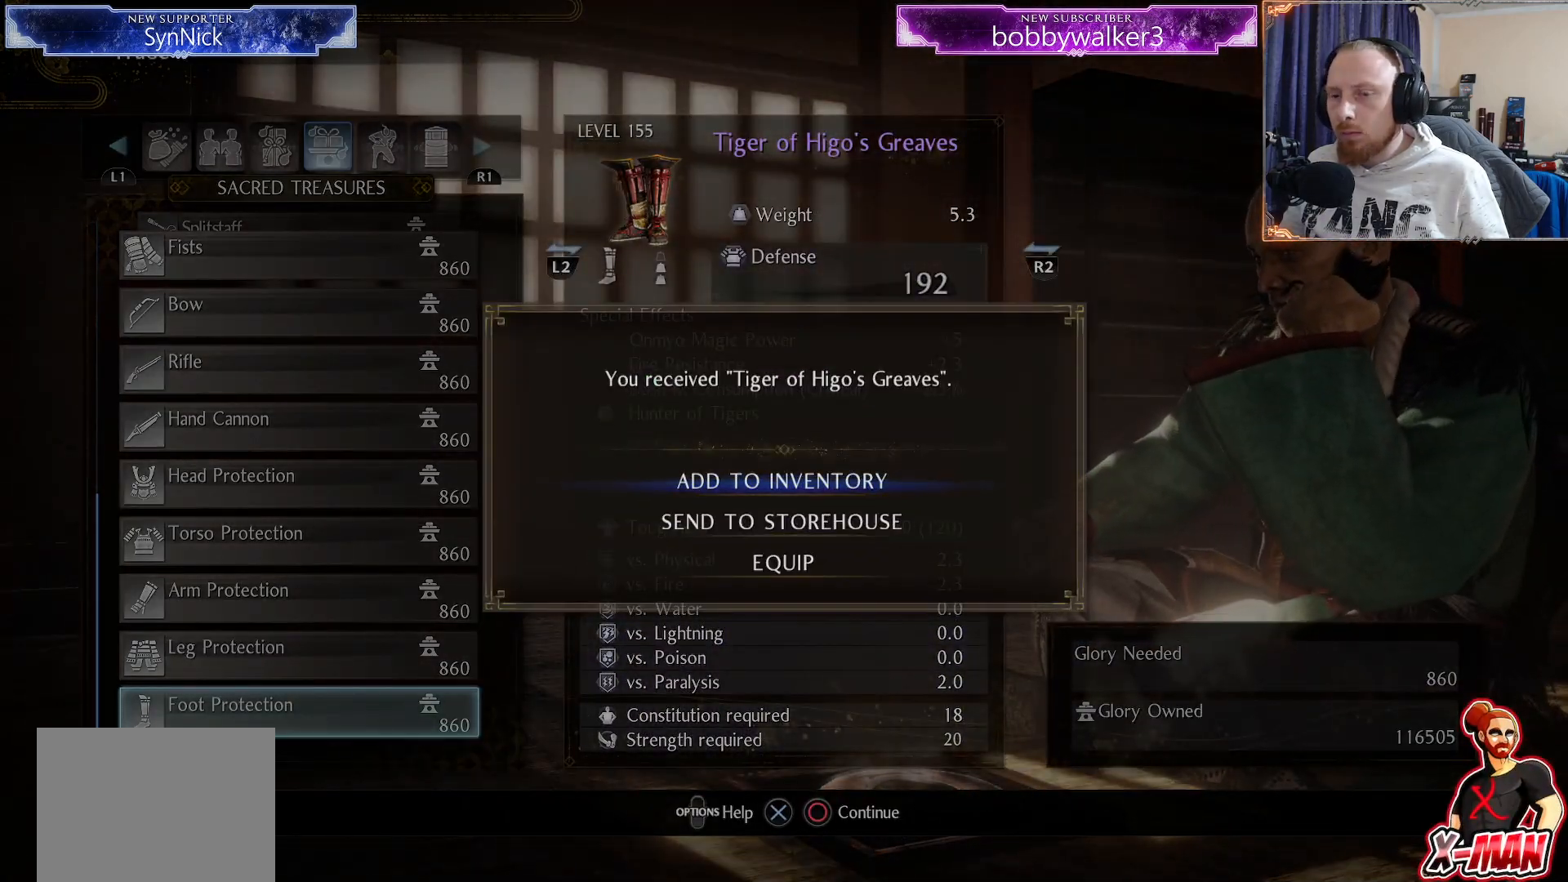
{"buttons": [], "left_stick": "center", "right_stick": "center", "events": [[350, "DPAD_UP", "down"], [467, "DPAD_UP", "up"]]}
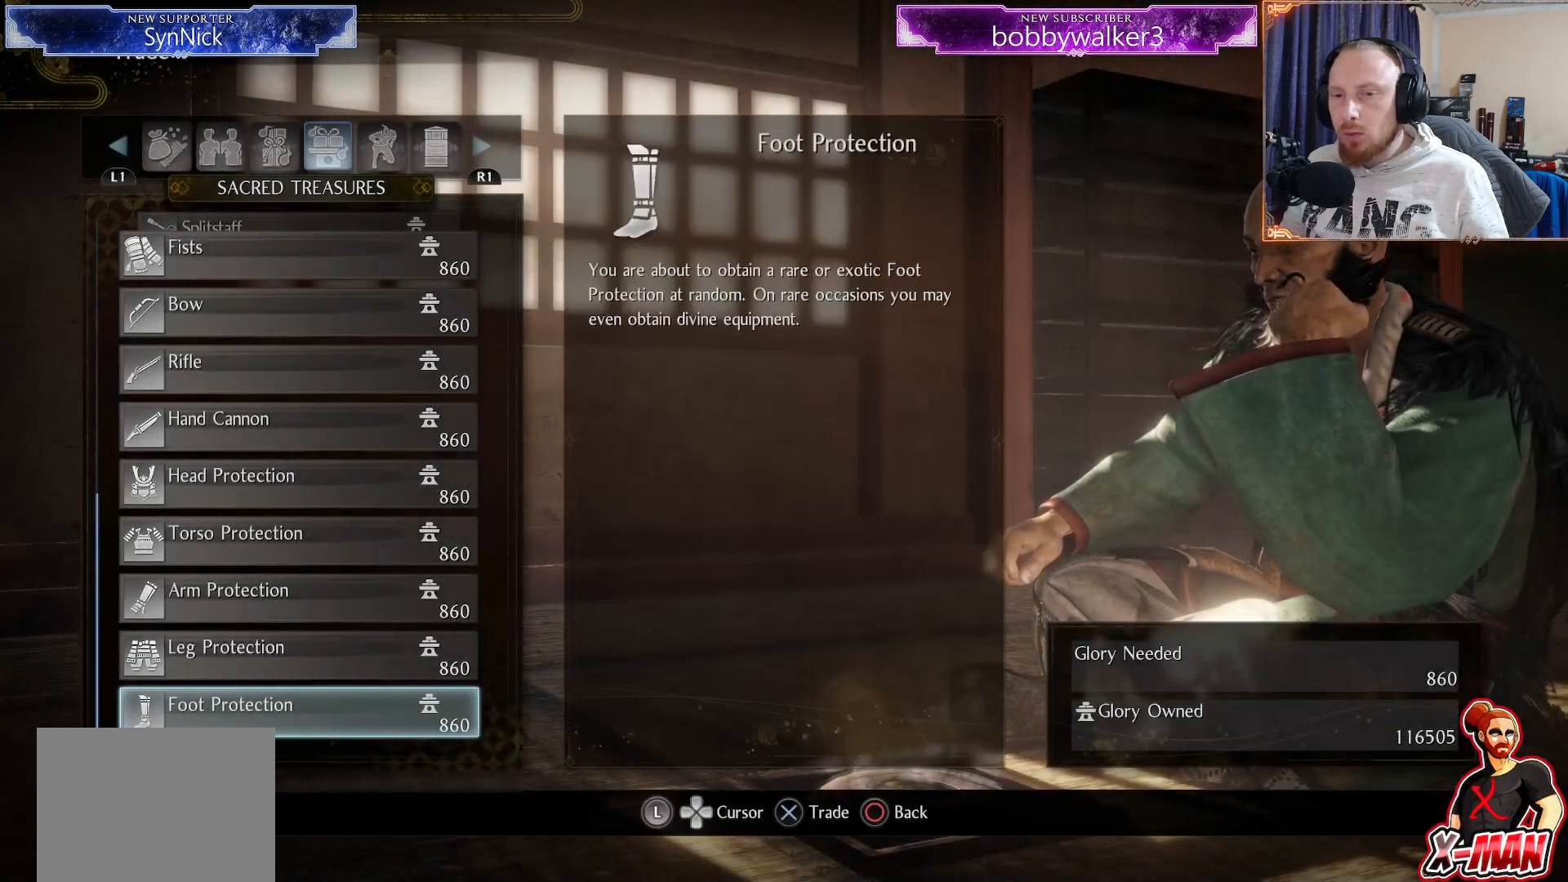
{"buttons": [], "left_stick": "center", "right_stick": "center", "events": [[33, "DPAD_UP", "down"], [133, "DPAD_UP", "up"], [200, "DPAD_UP", "down"], [300, "DPAD_UP", "up"], [383, "DPAD_UP", "down"], [467, "DPAD_UP", "up"]]}
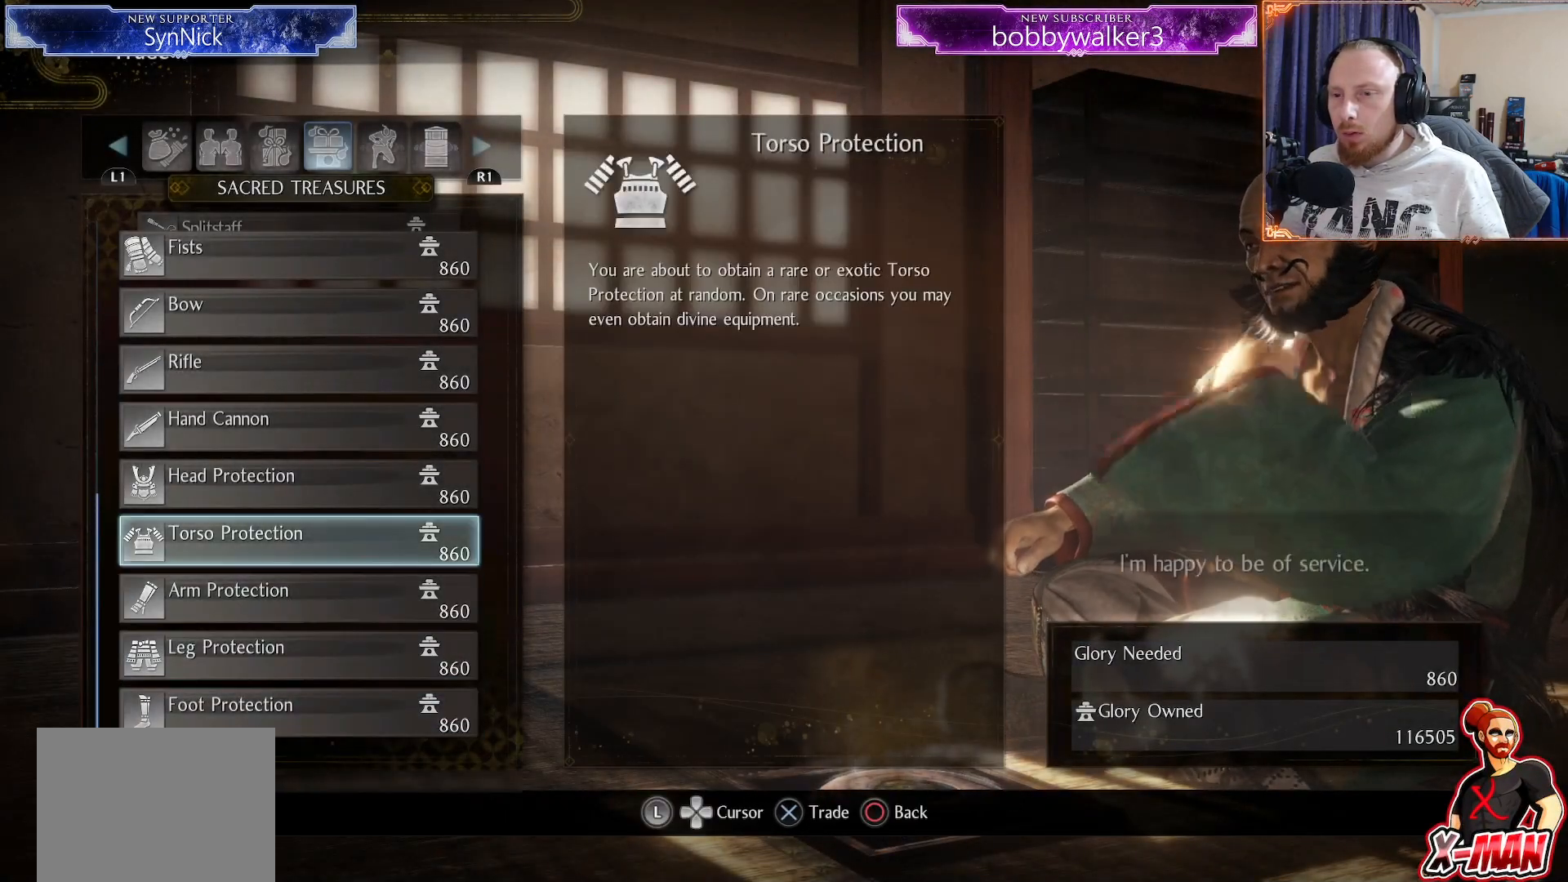
{"buttons": [], "left_stick": "center", "right_stick": "center", "events": [[33, "DPAD_UP", "down"], [117, "DPAD_UP", "up"], [283, "CROSS", "down"], [417, "CROSS", "up"]]}
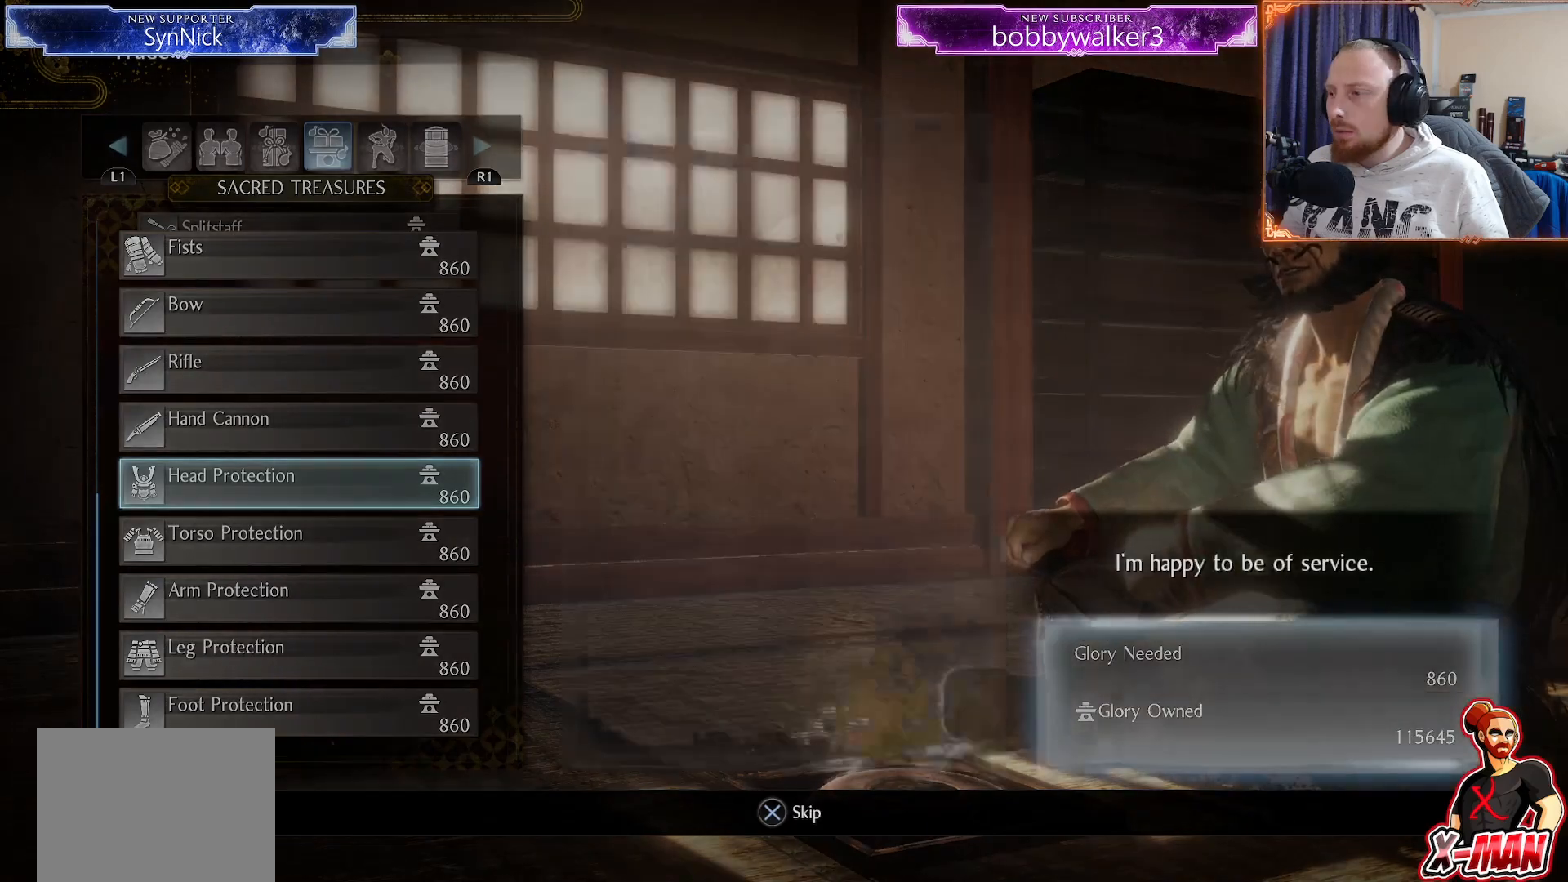
{"buttons": [], "left_stick": "center", "right_stick": "center", "events": []}
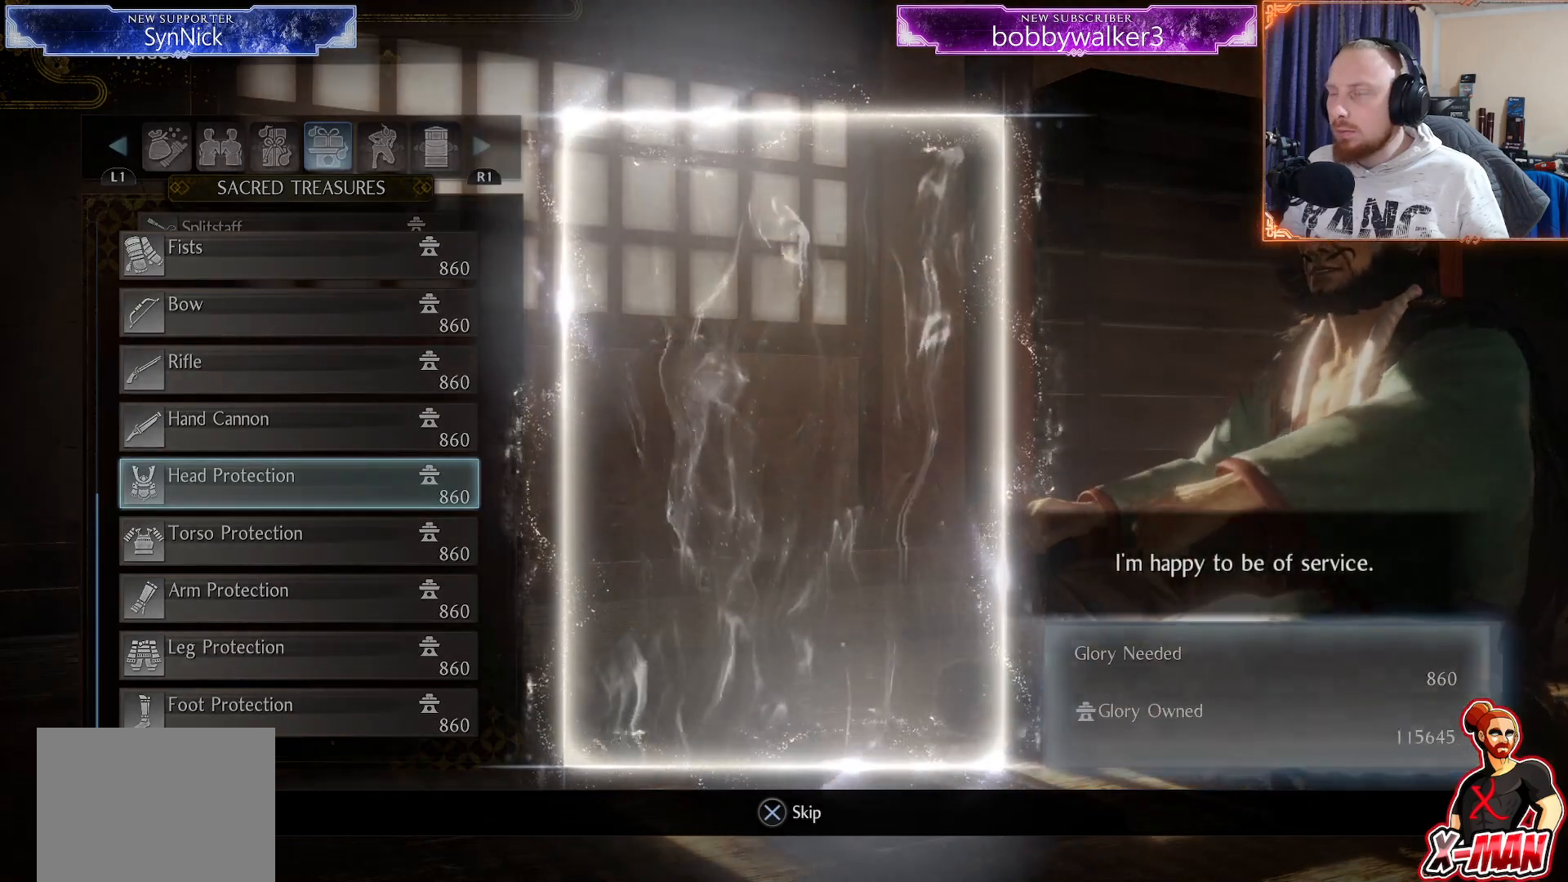
{"buttons": [], "left_stick": "center", "right_stick": "center", "events": []}